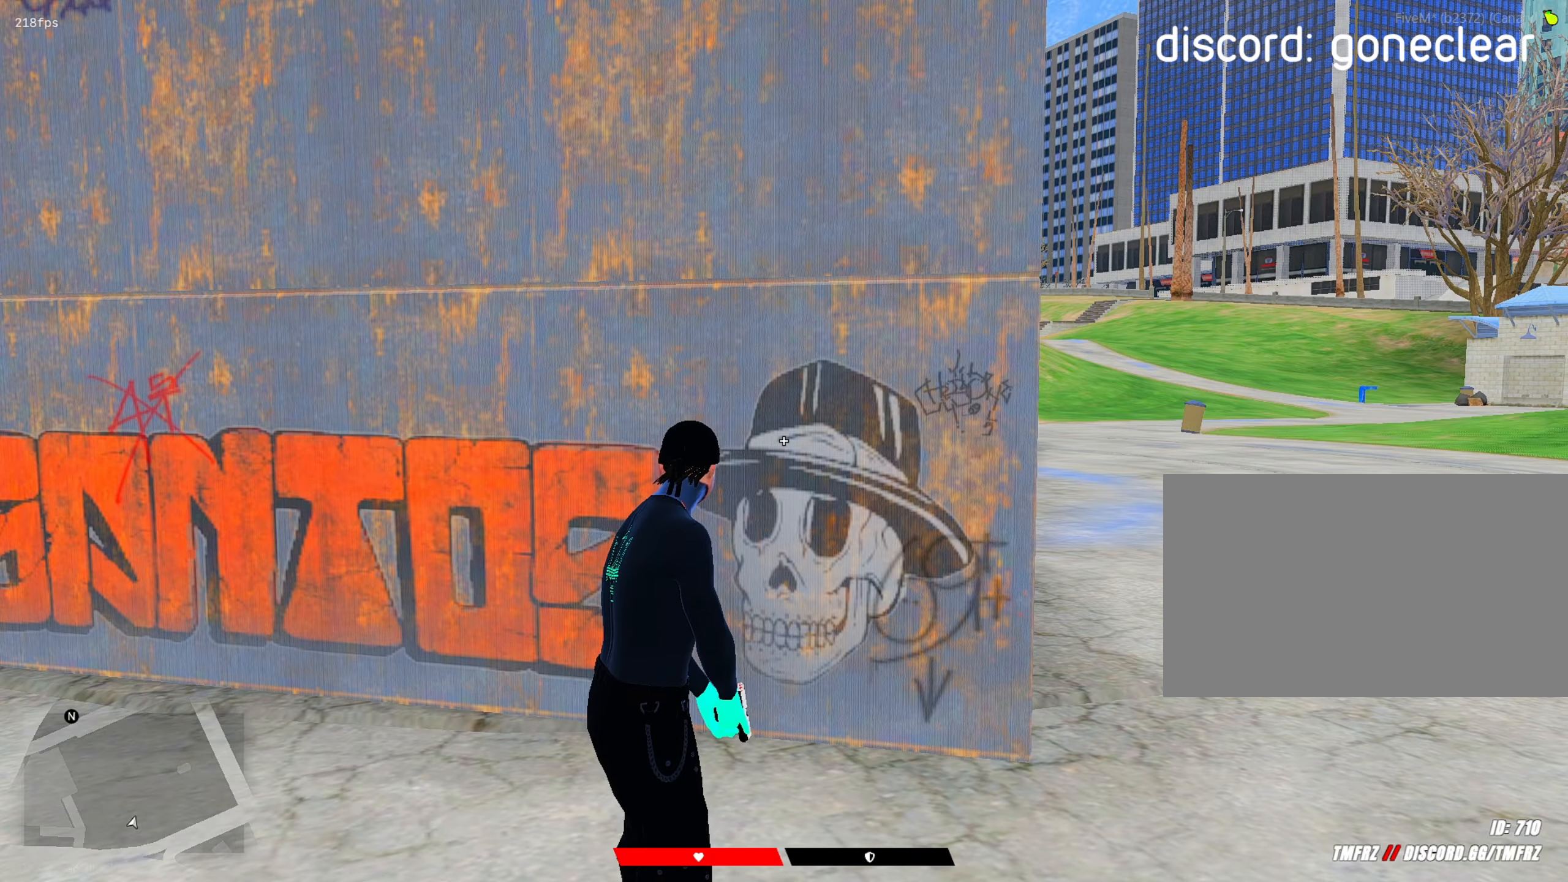
Gameplay with keyboard and mouse; each line is a JSON object with the keys and mouse buttons held at the frame after it. "events" lists presses ("down") and releases ("up") of "1", "2", "3", "4", "5", "a", "alt", "c", "caps_lock", "ctrl", "d", "e", "f", "g", "q", "r", "s", "shift", "space", "t", "tab", "v", "w", "x", "z", "mouse_left", "mouse_wheel" and "mouse_right" between this image and that frame as [ms after this image, input, new state], when the widget could be followed in between. "mouse_left", "mouse_wheel", "mouse_right" = the "left", "wheel", "right" buttons of the "mouse" list. No other keys are recorded. "wheel" means that the mouse wheel is clicked or scrolled. "mouse_move" is the direction in which the mouse moves at that frame (one of eight, or "still"), when it could be read.
{"keys": [], "mouse": [], "mouse_move": "still", "events": []}
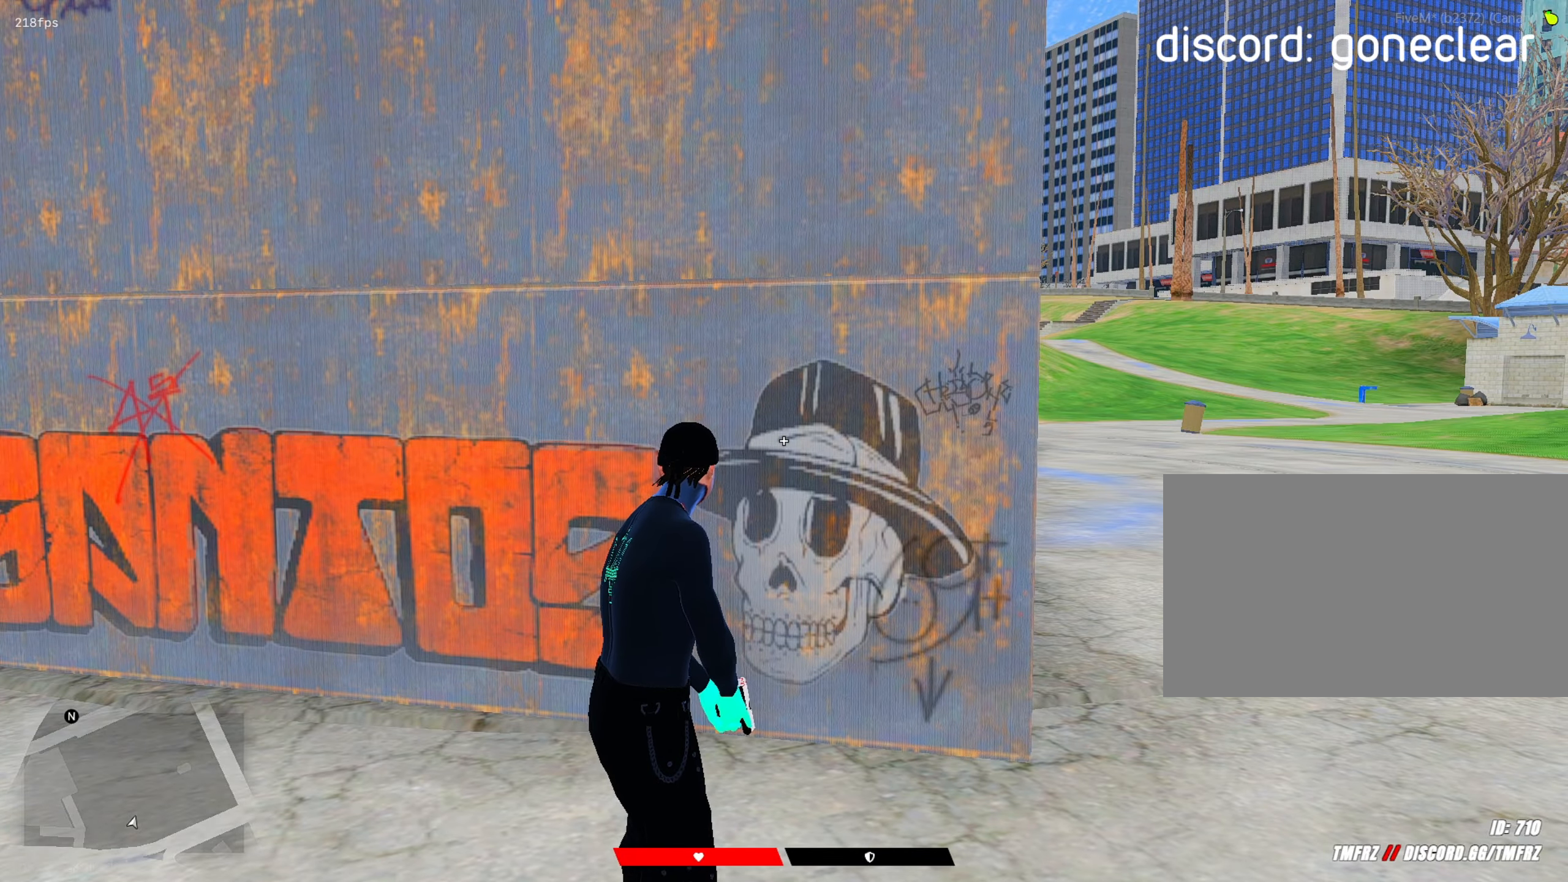
{"keys": [], "mouse": [], "mouse_move": "right", "events": []}
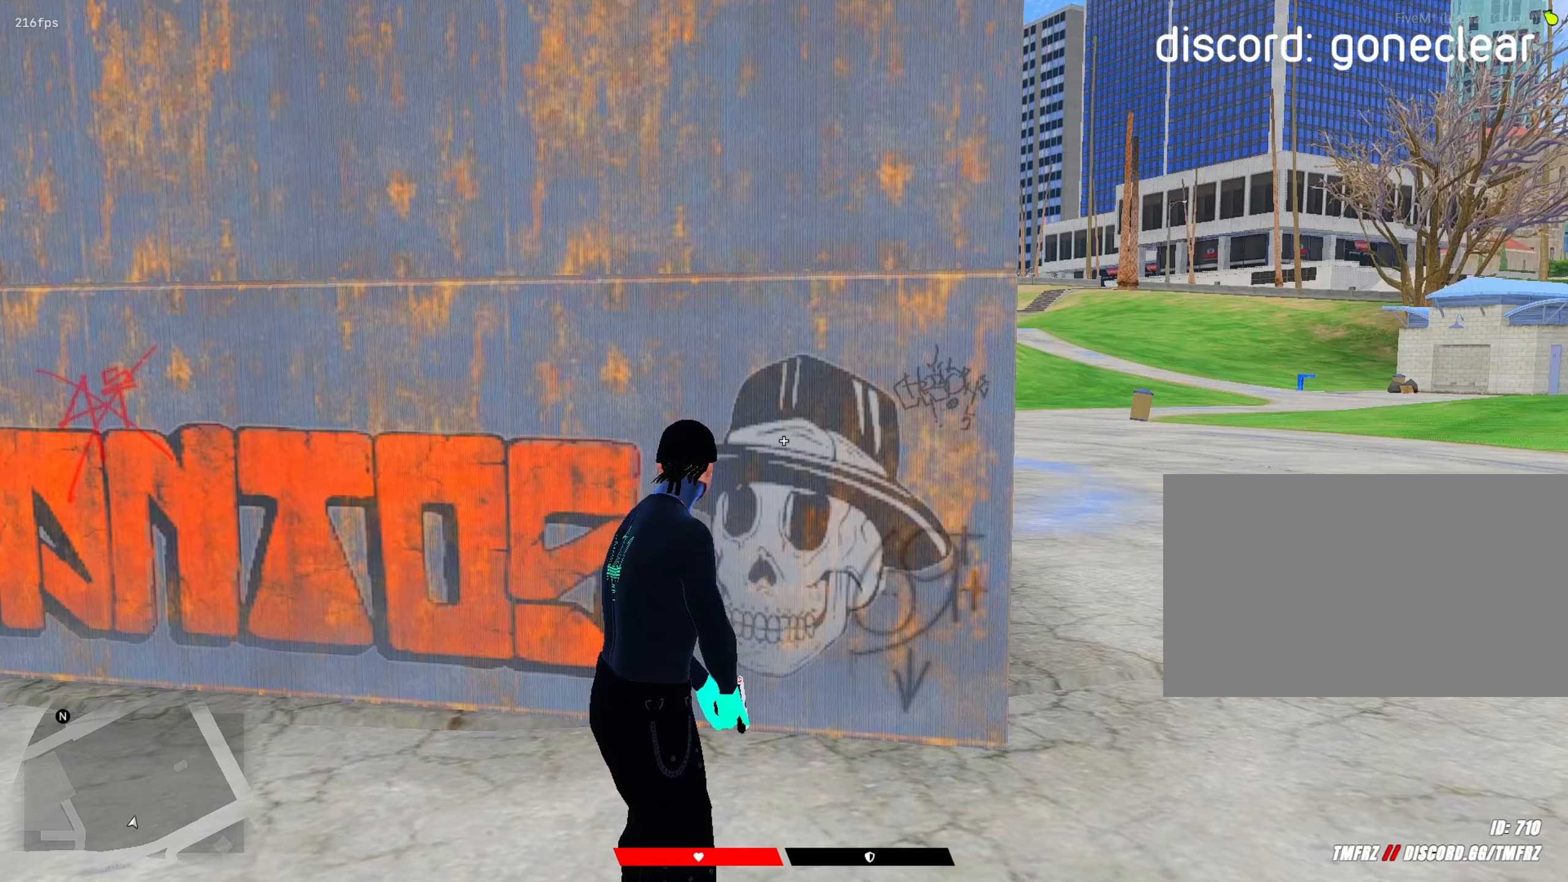
{"keys": ["r"], "mouse": [], "mouse_move": "up-right", "events": [[117, "d", "down"], [167, "mouse_left", "down"], [167, "shift", "down"], [250, "d", "up"], [250, "shift", "up"], [300, "mouse_left", "up"], [400, "shift", "down"], [450, "r", "down"], [483, "shift", "up"]]}
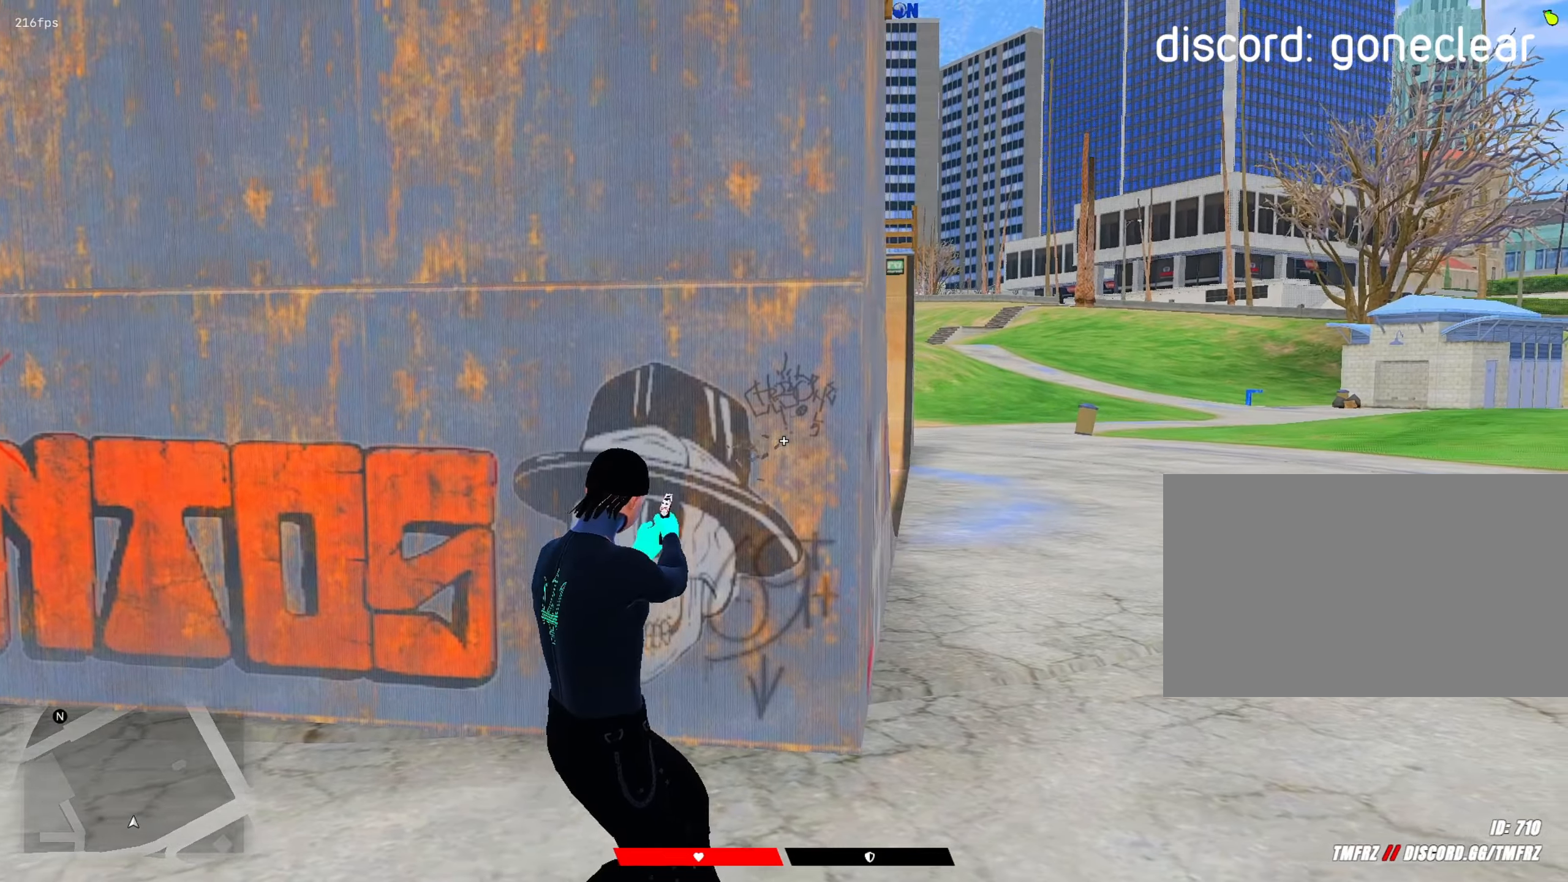
{"keys": ["shift"], "mouse": [], "mouse_move": "left", "events": [[33, "r", "up"], [133, "shift", "down"]]}
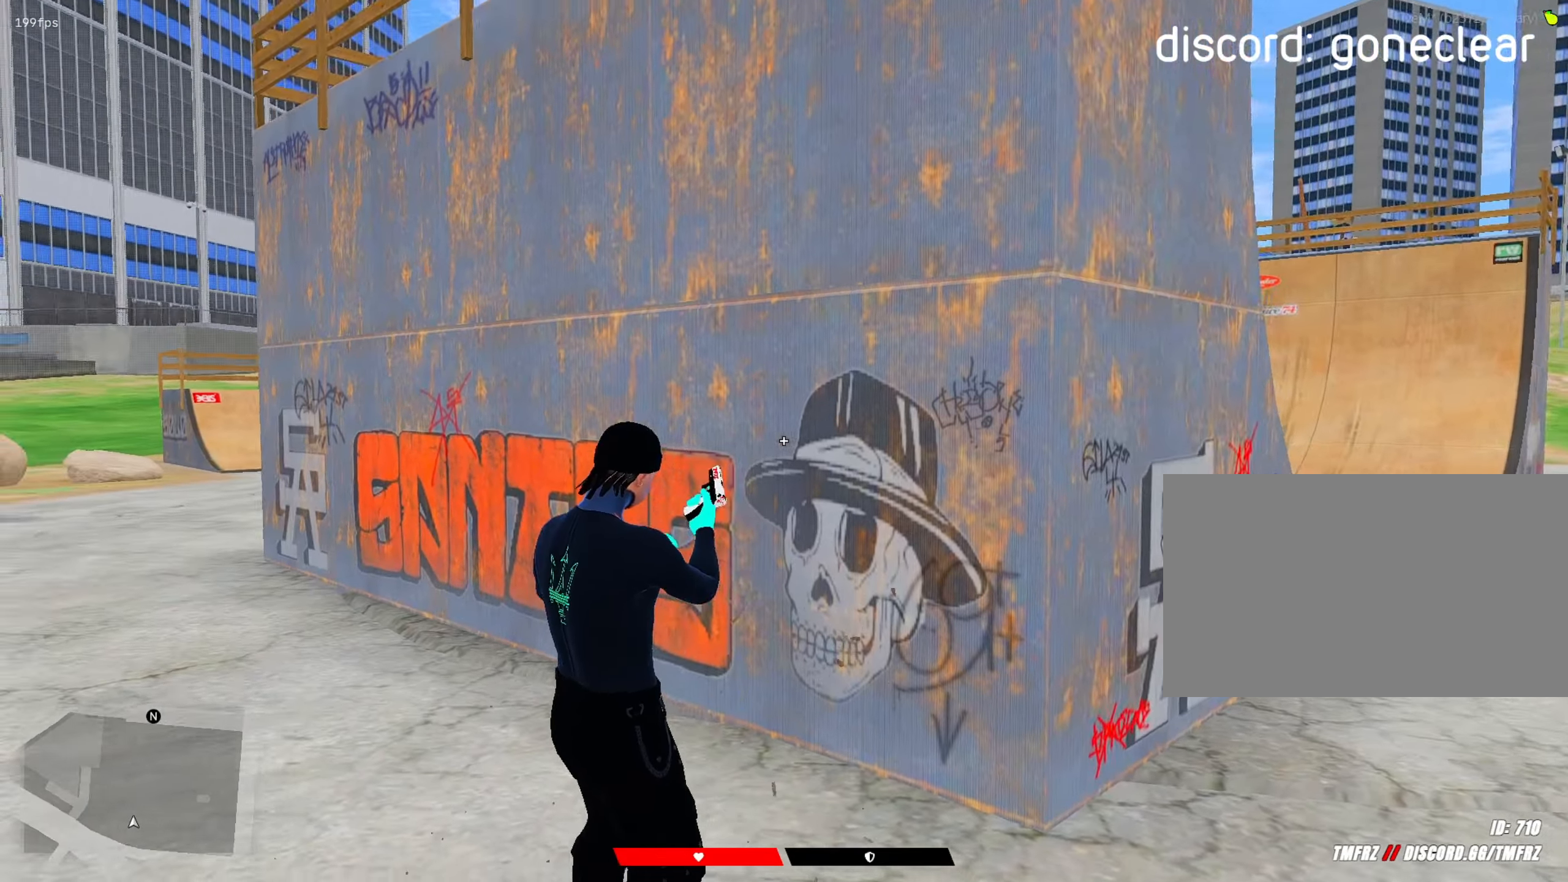
{"keys": ["shift"], "mouse": [], "mouse_move": "right", "events": []}
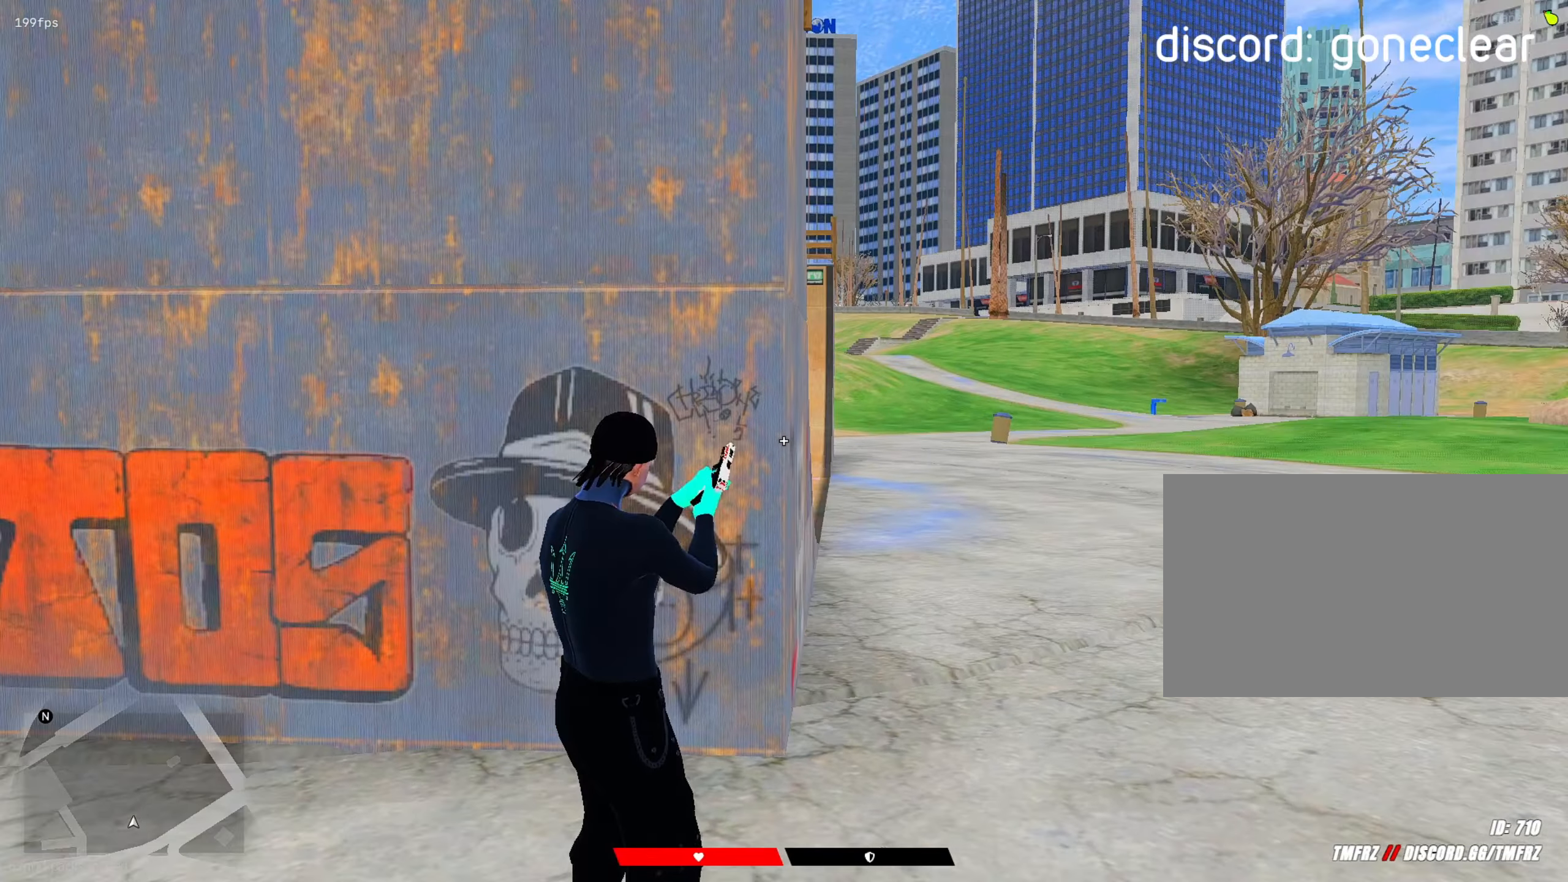
{"keys": ["shift"], "mouse": [], "mouse_move": "still", "events": [[117, "a", "down"], [217, "a", "up"], [250, "mouse_left", "down"], [350, "mouse_left", "up"]]}
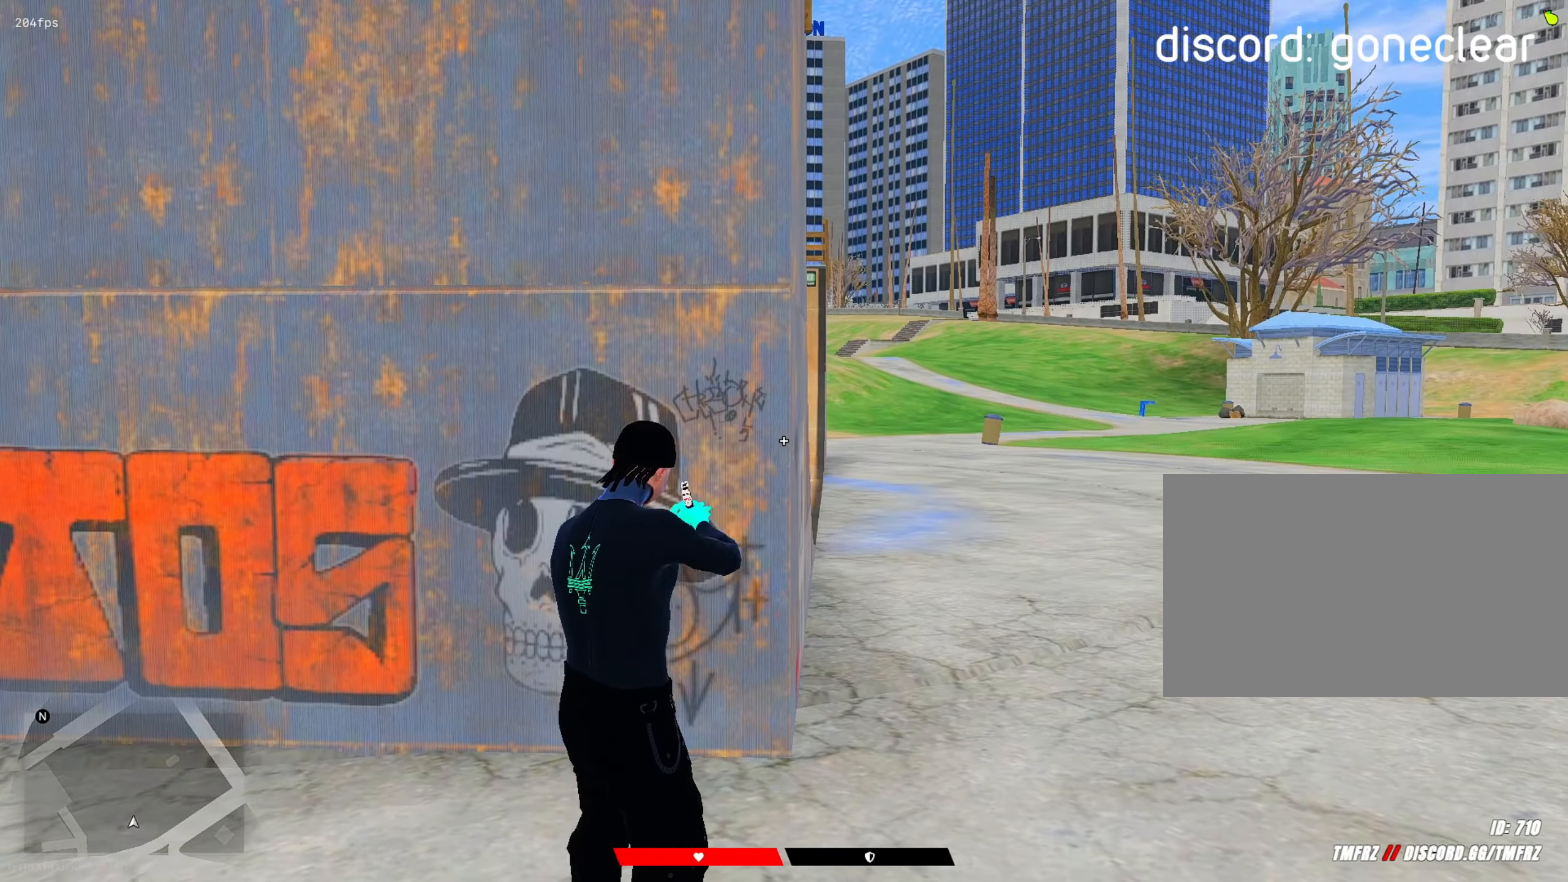
{"keys": ["shift"], "mouse": [], "mouse_move": "left", "events": [[33, "r", "down"], [133, "r", "up"]]}
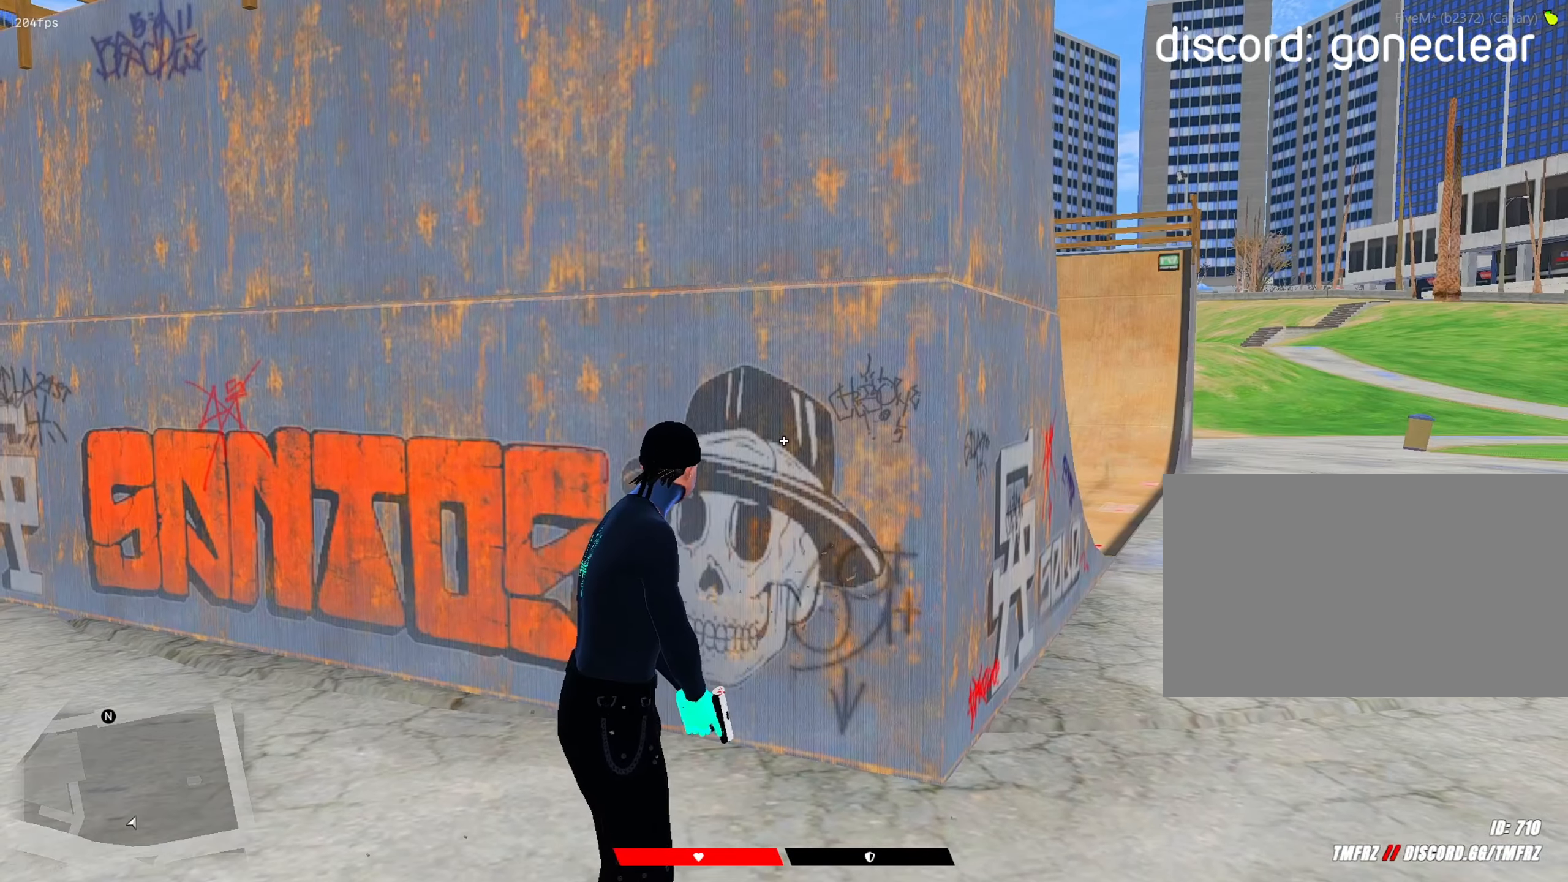
{"keys": ["shift"], "mouse": [], "mouse_move": "right", "events": [[150, "r", "down"], [200, "r", "up"]]}
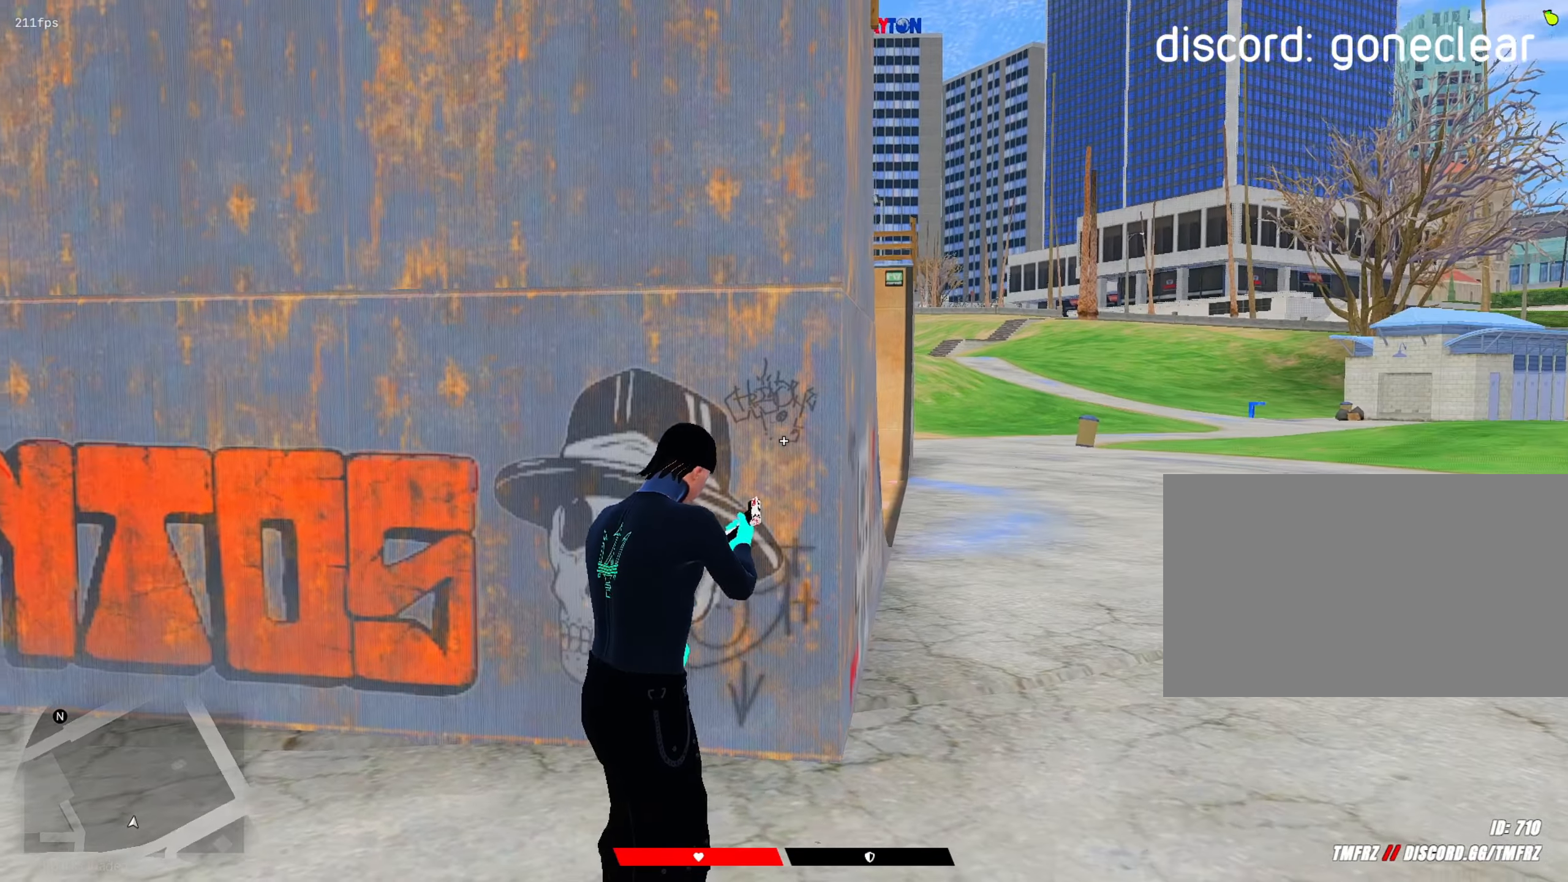
{"keys": [], "mouse": [], "mouse_move": "still", "events": [[217, "shift", "up"]]}
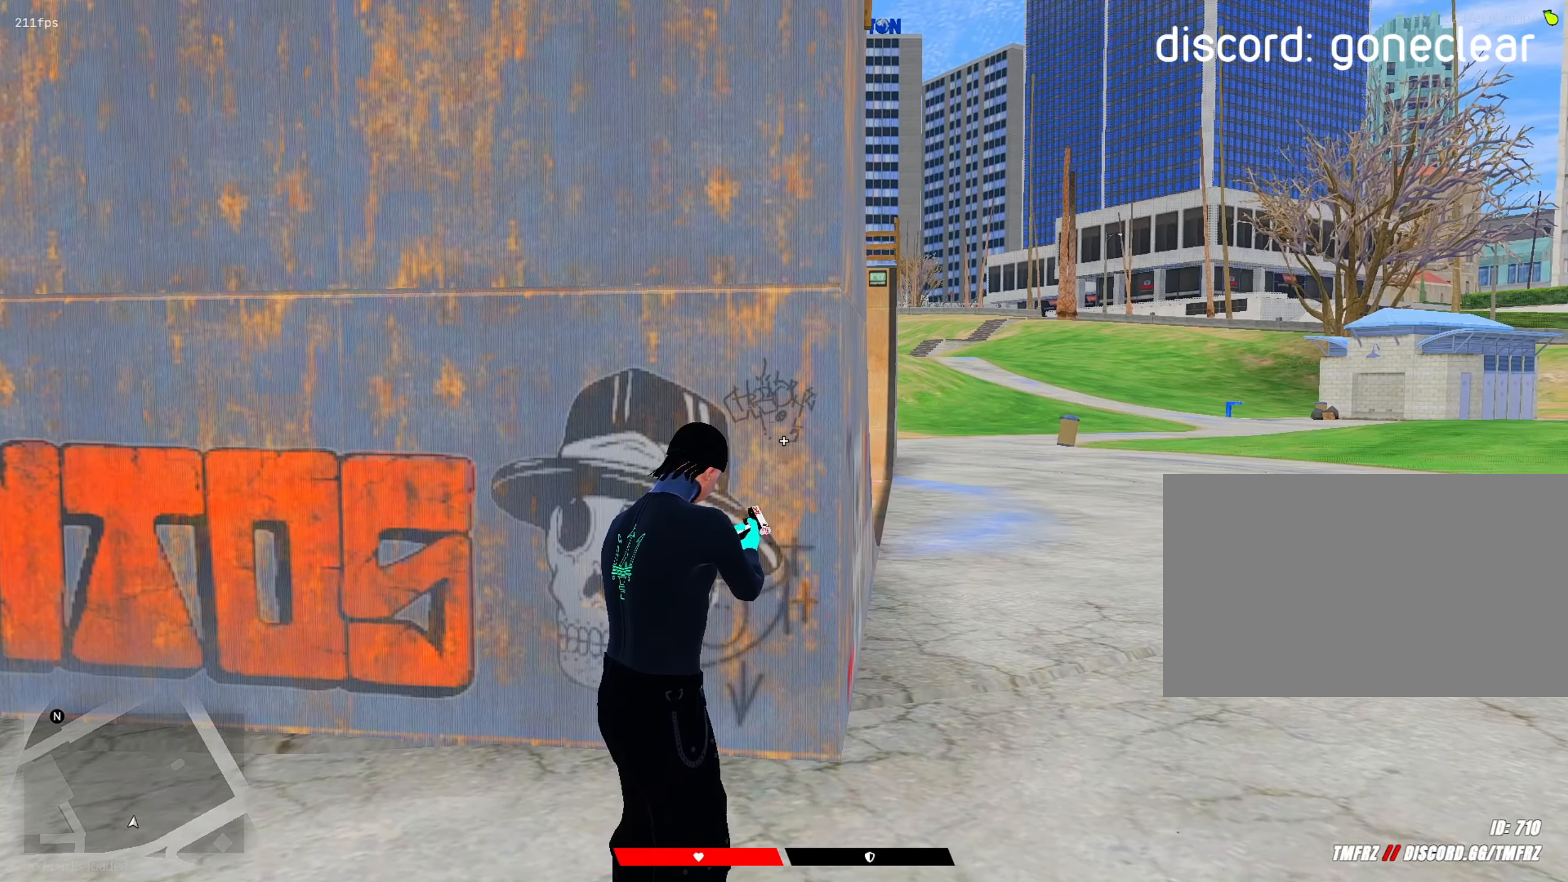
{"keys": [], "mouse": [], "mouse_move": "still", "events": []}
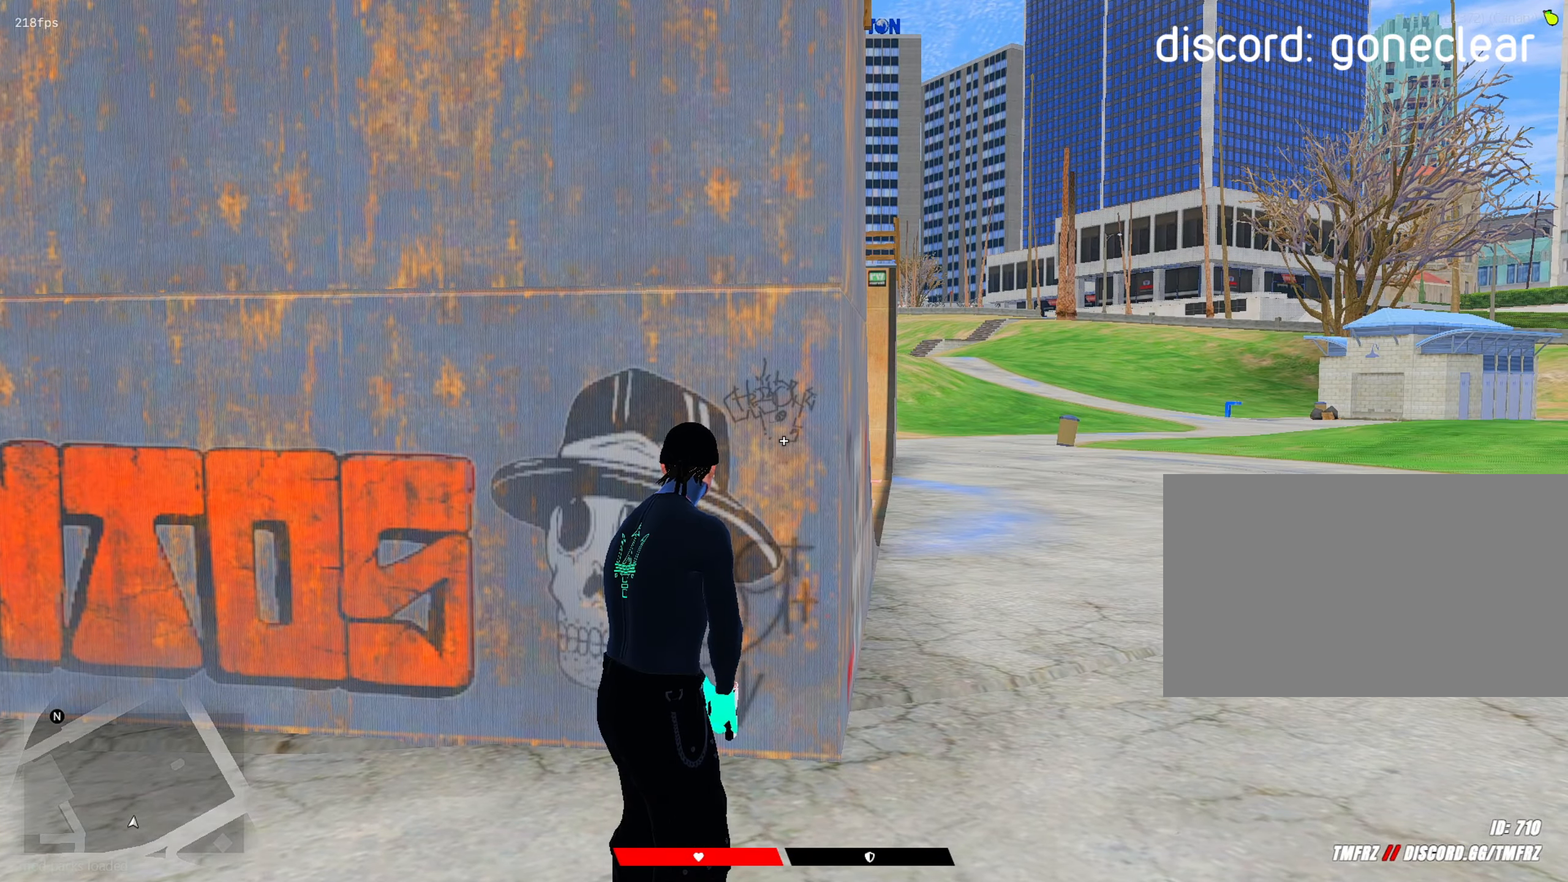
{"keys": [], "mouse": [], "mouse_move": "still", "events": []}
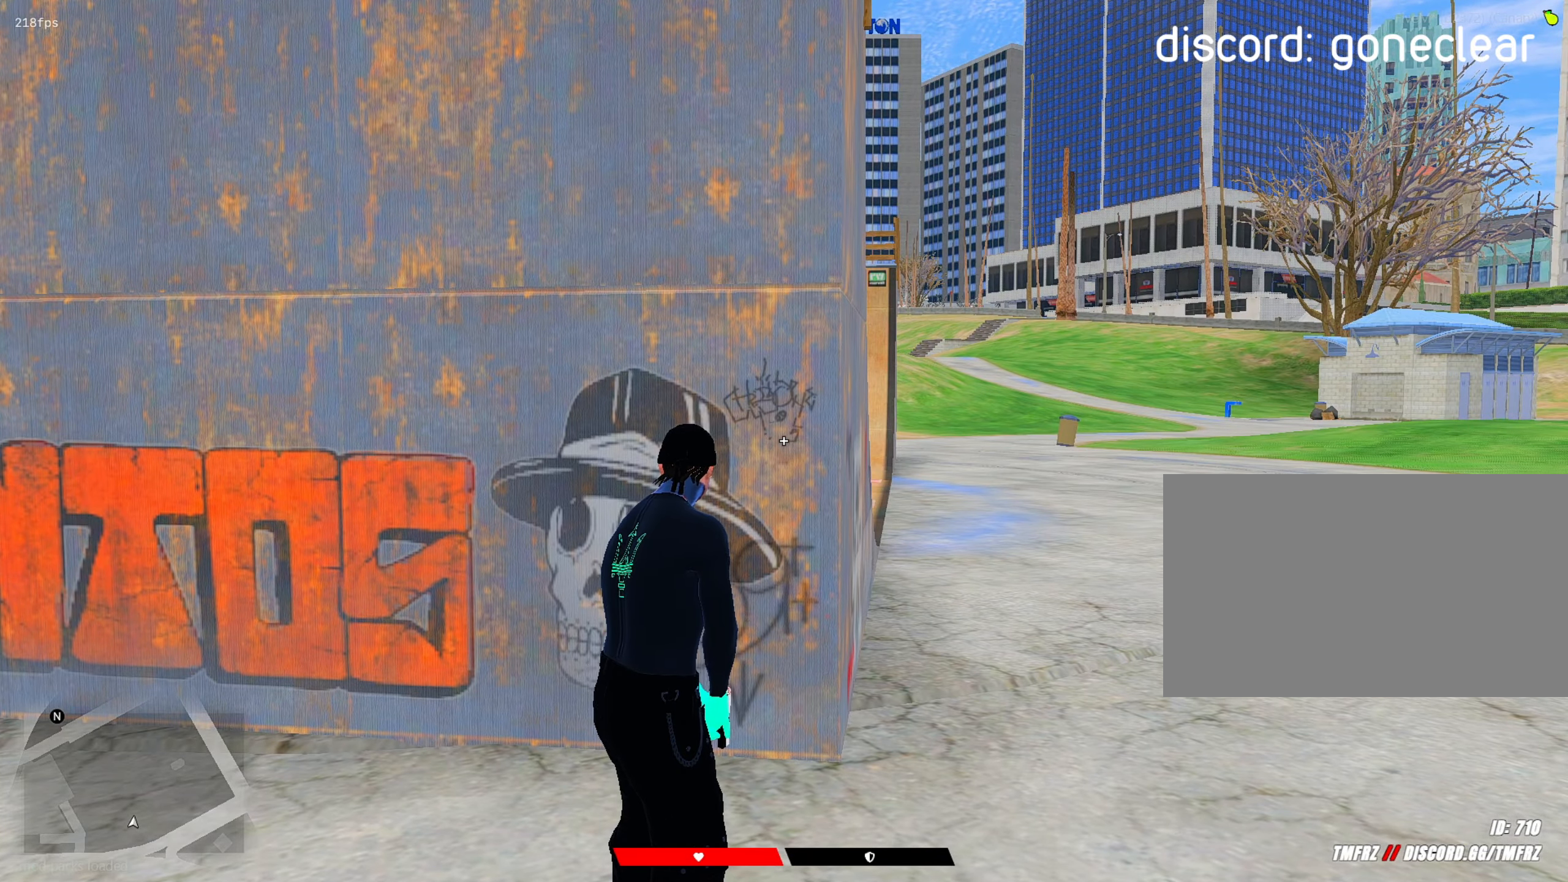
{"keys": ["shift"], "mouse": [], "mouse_move": "left", "events": [[117, "shift", "down"]]}
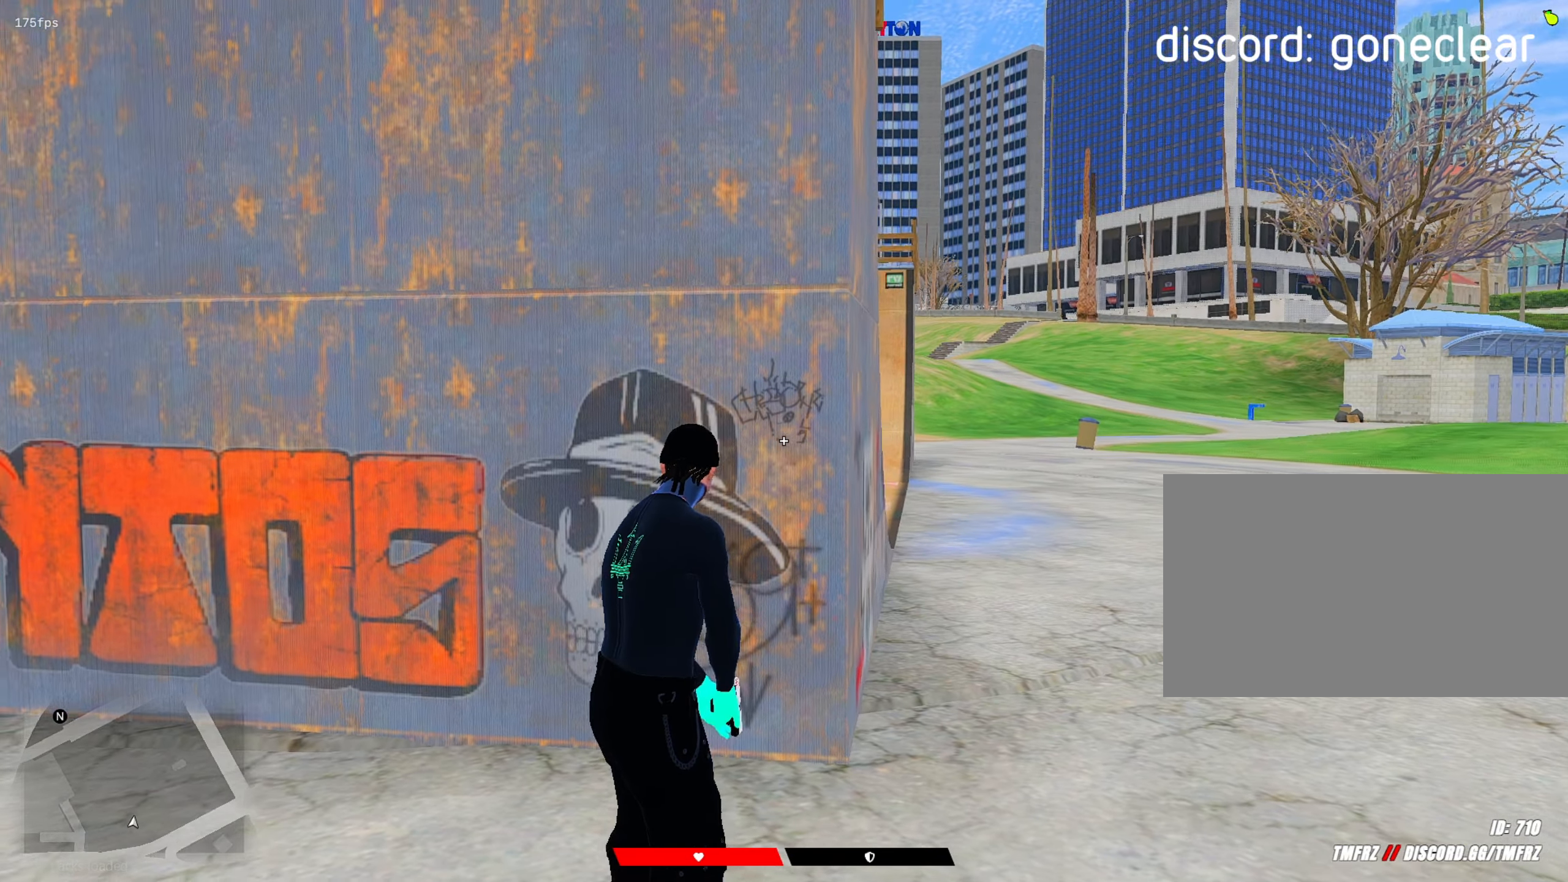
{"keys": [], "mouse": [], "mouse_move": "right", "events": [[367, "shift", "up"]]}
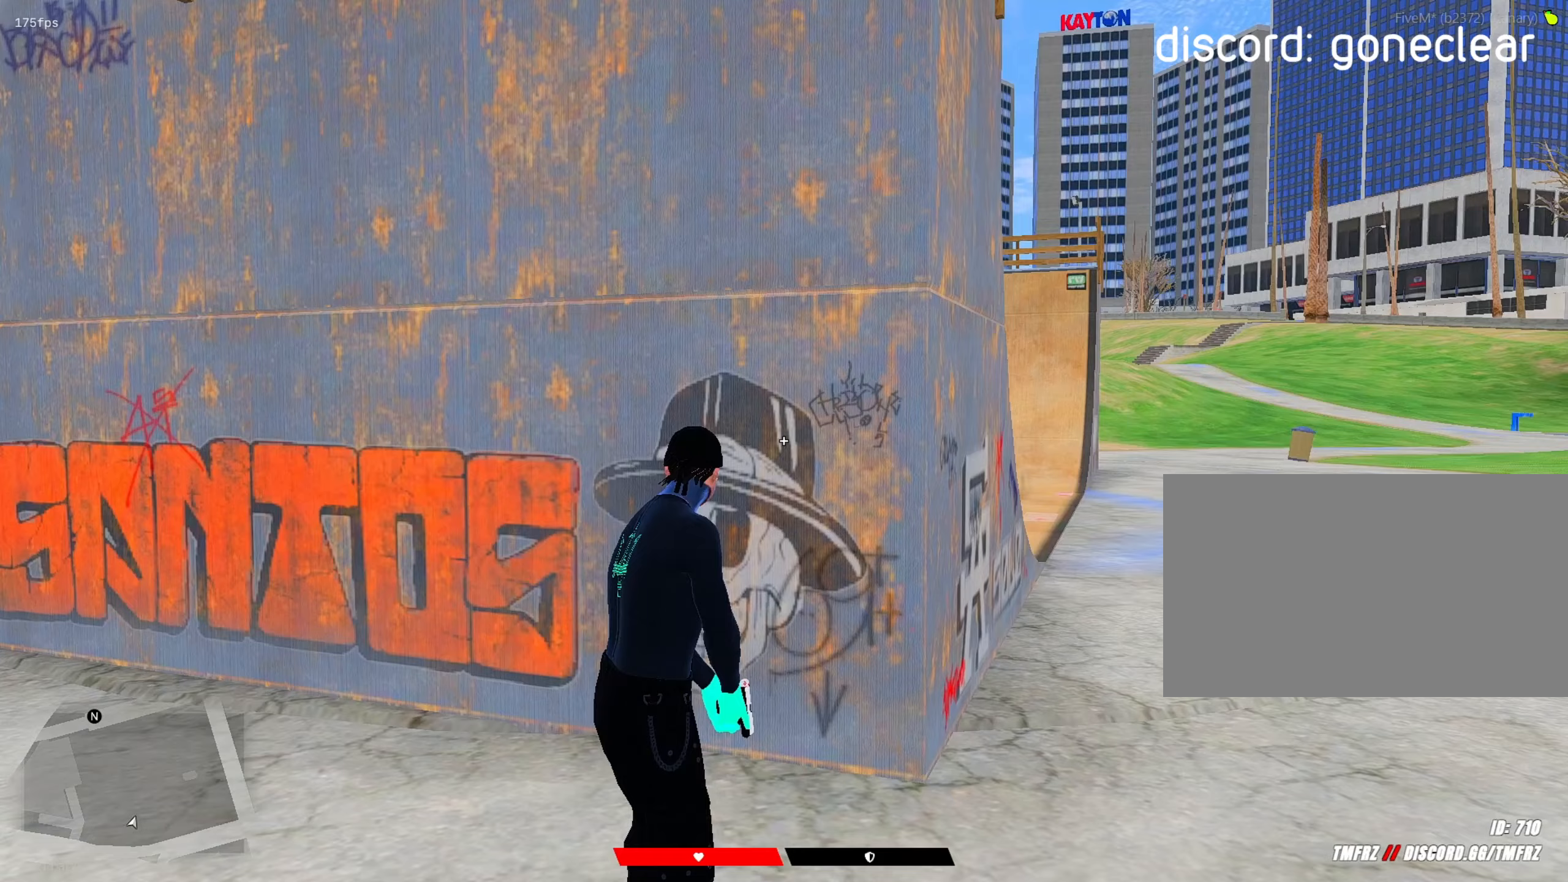
{"keys": [], "mouse": [], "mouse_move": "still", "events": []}
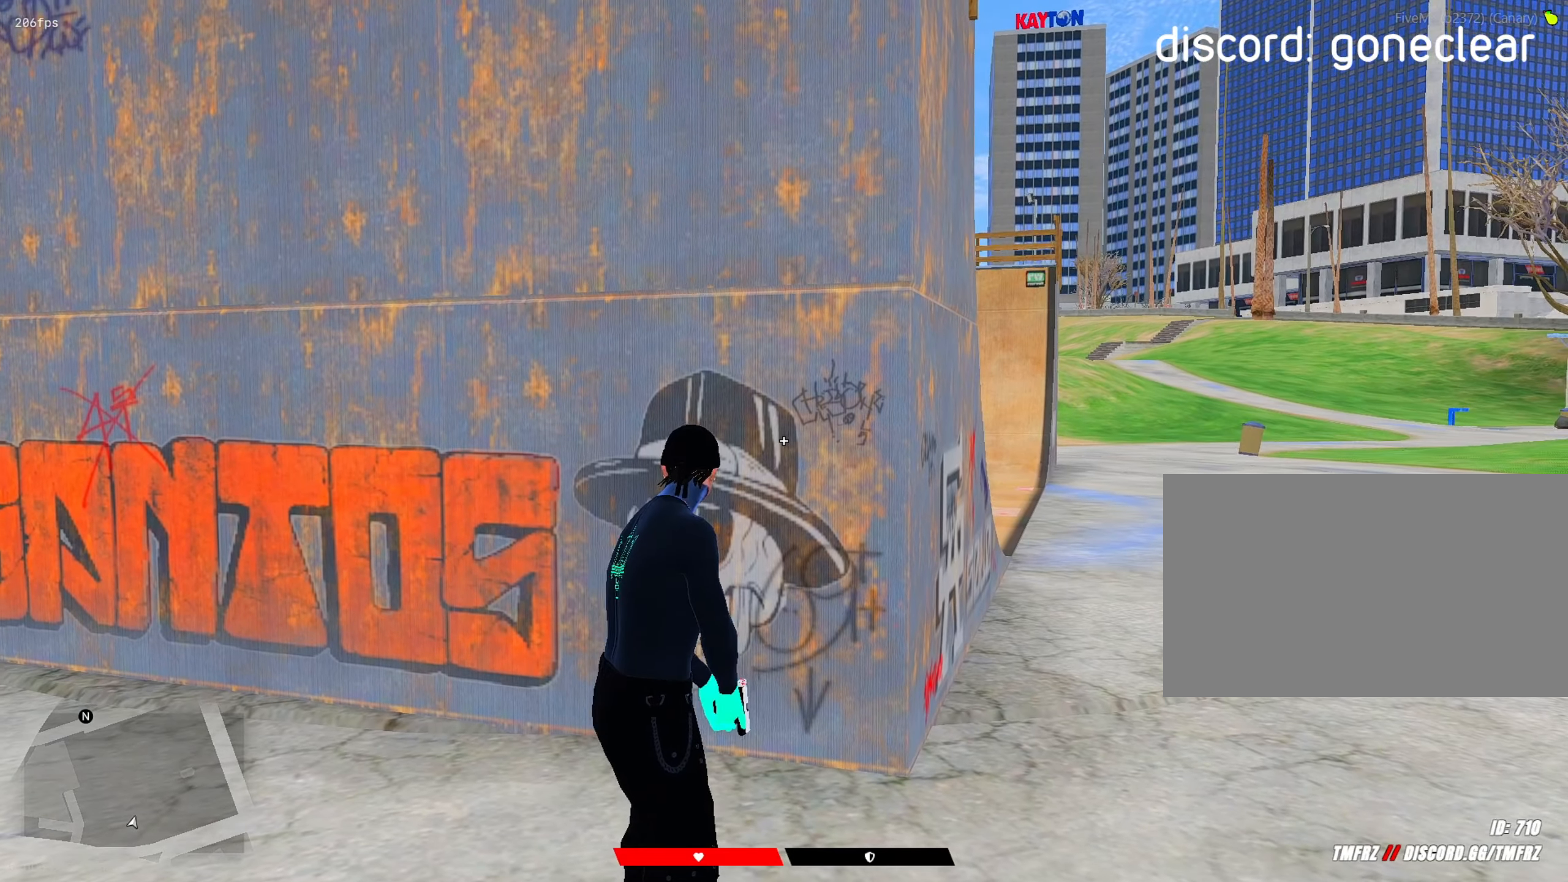
{"keys": [], "mouse": [], "mouse_move": "still", "events": []}
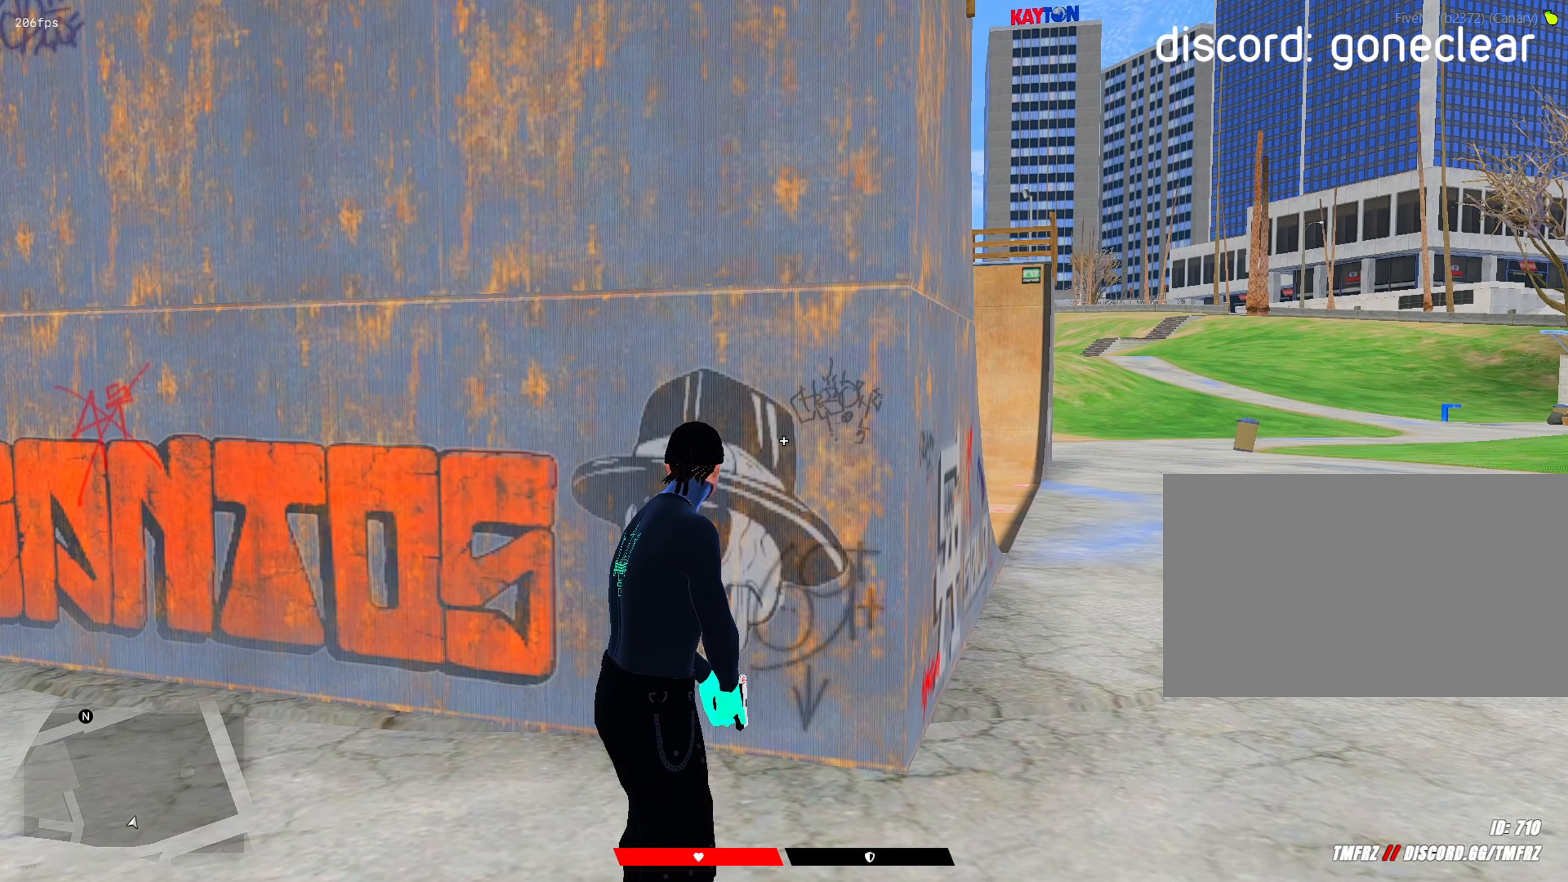
{"keys": [], "mouse": [], "mouse_move": "still", "events": []}
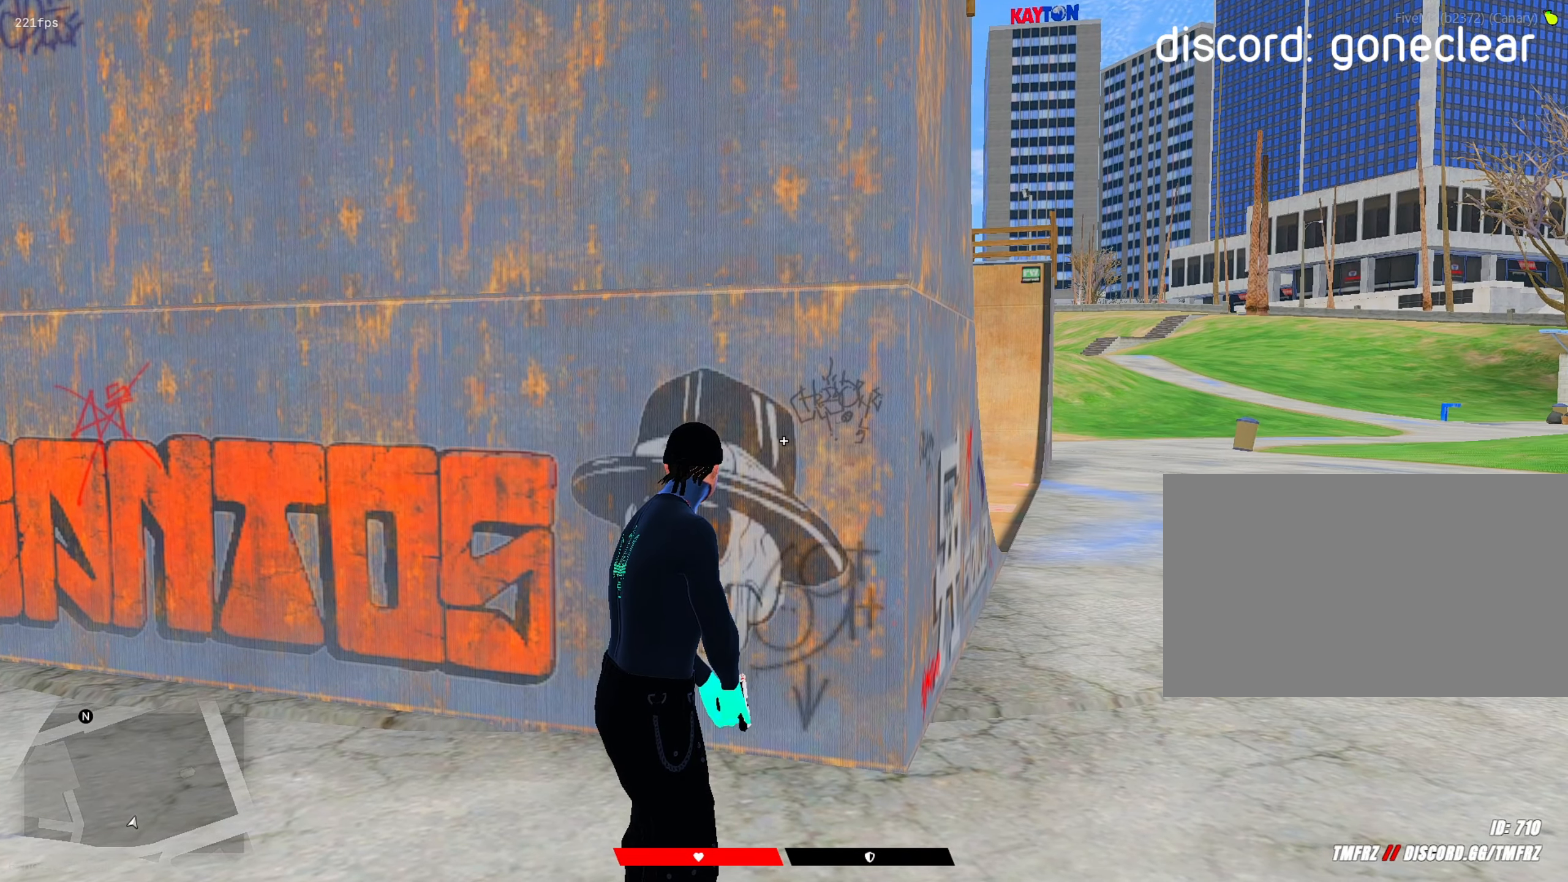
{"keys": [], "mouse": [], "mouse_move": "still", "events": []}
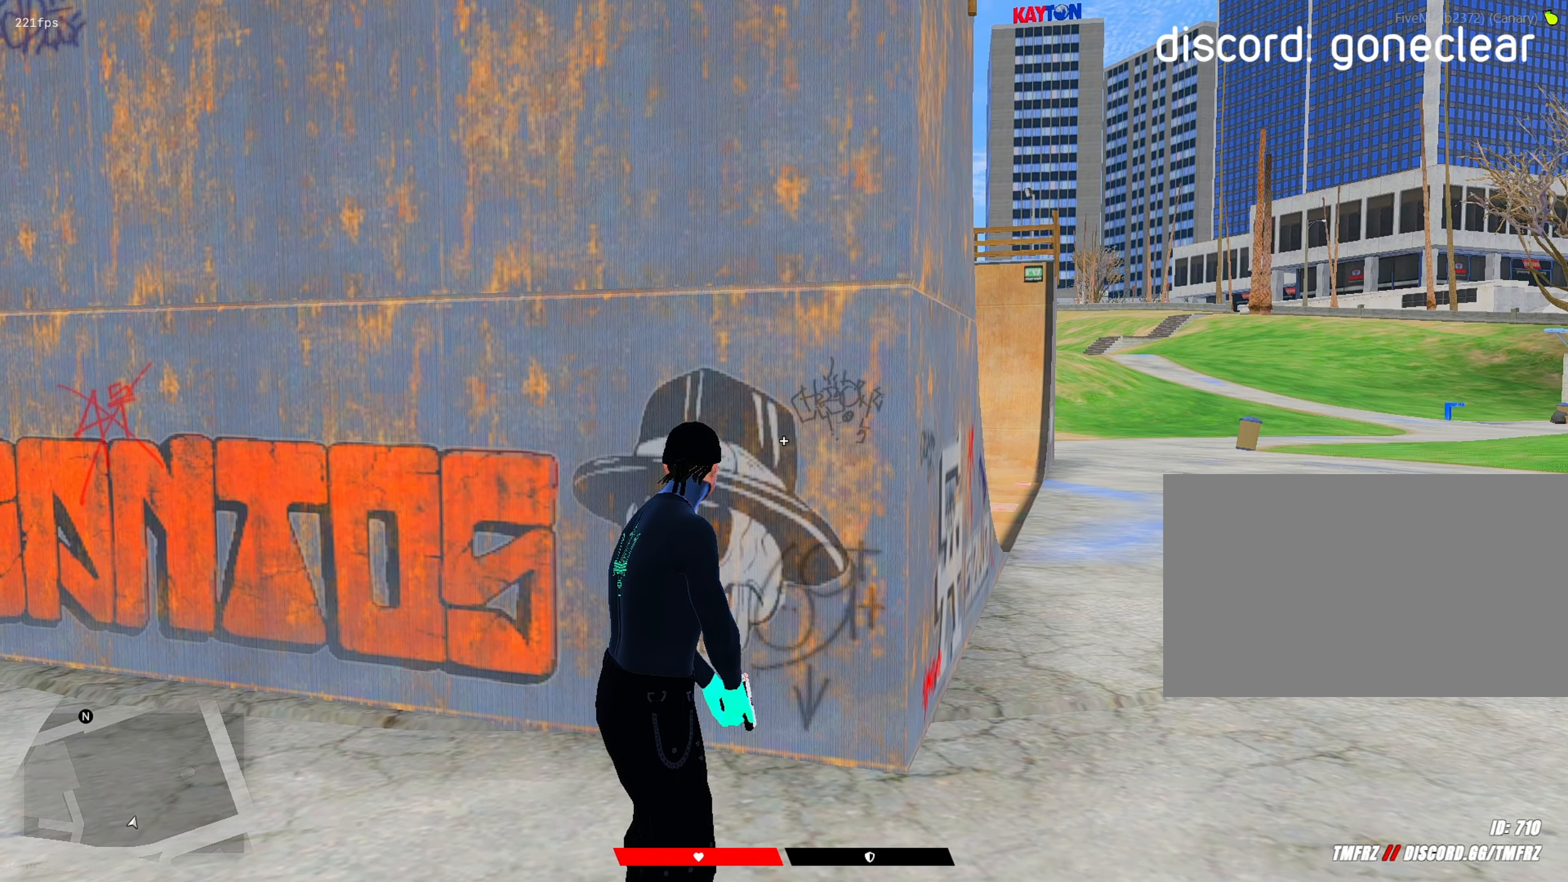
{"keys": [], "mouse": [], "mouse_move": "left", "events": []}
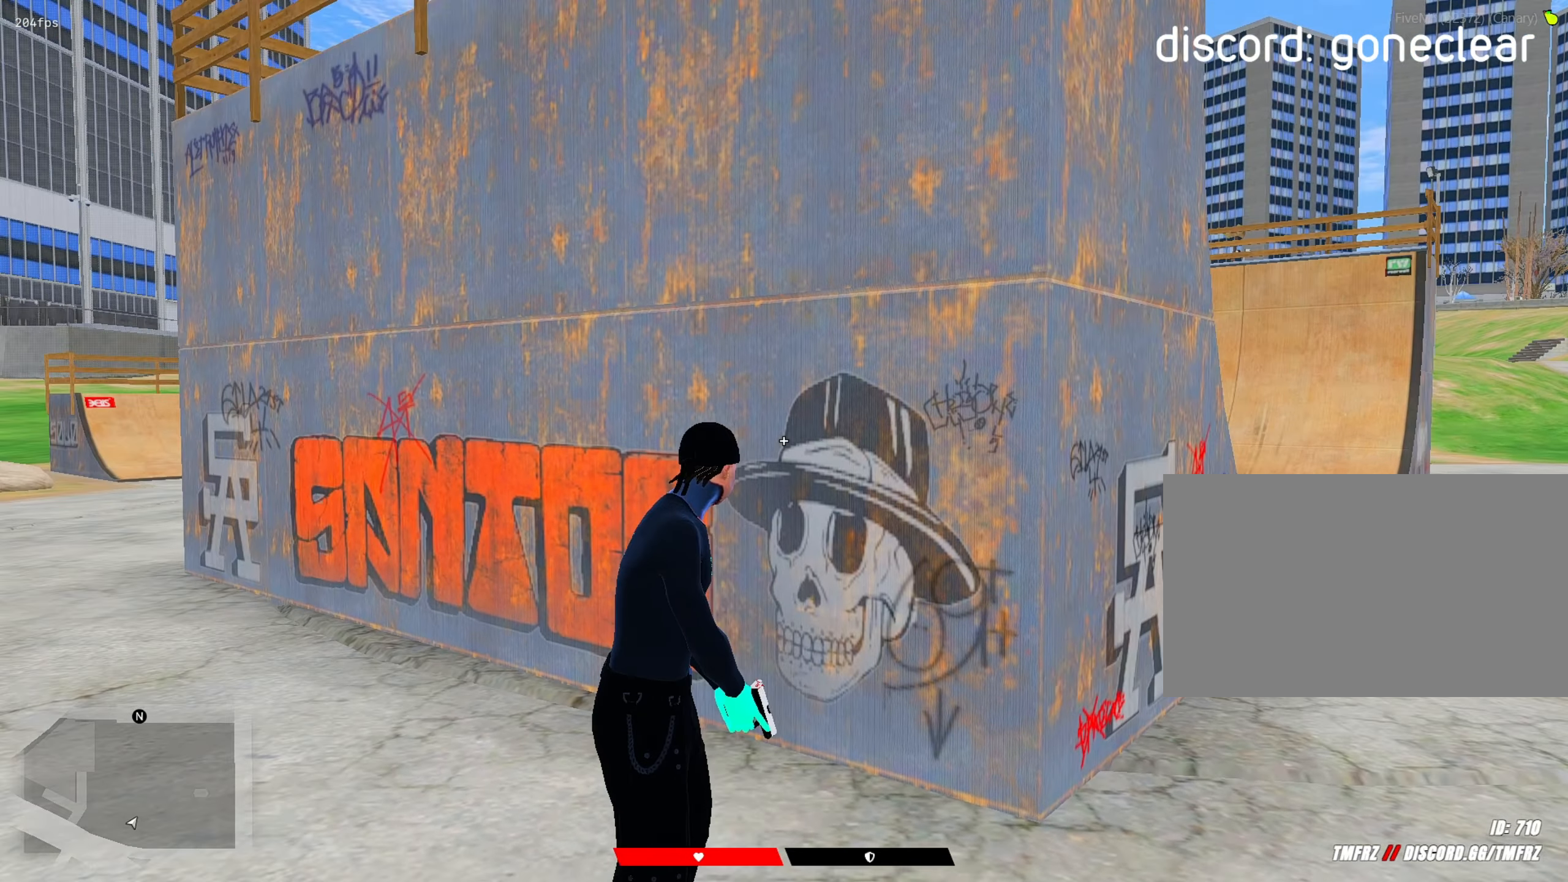
{"keys": [], "mouse": [], "mouse_move": "still", "events": []}
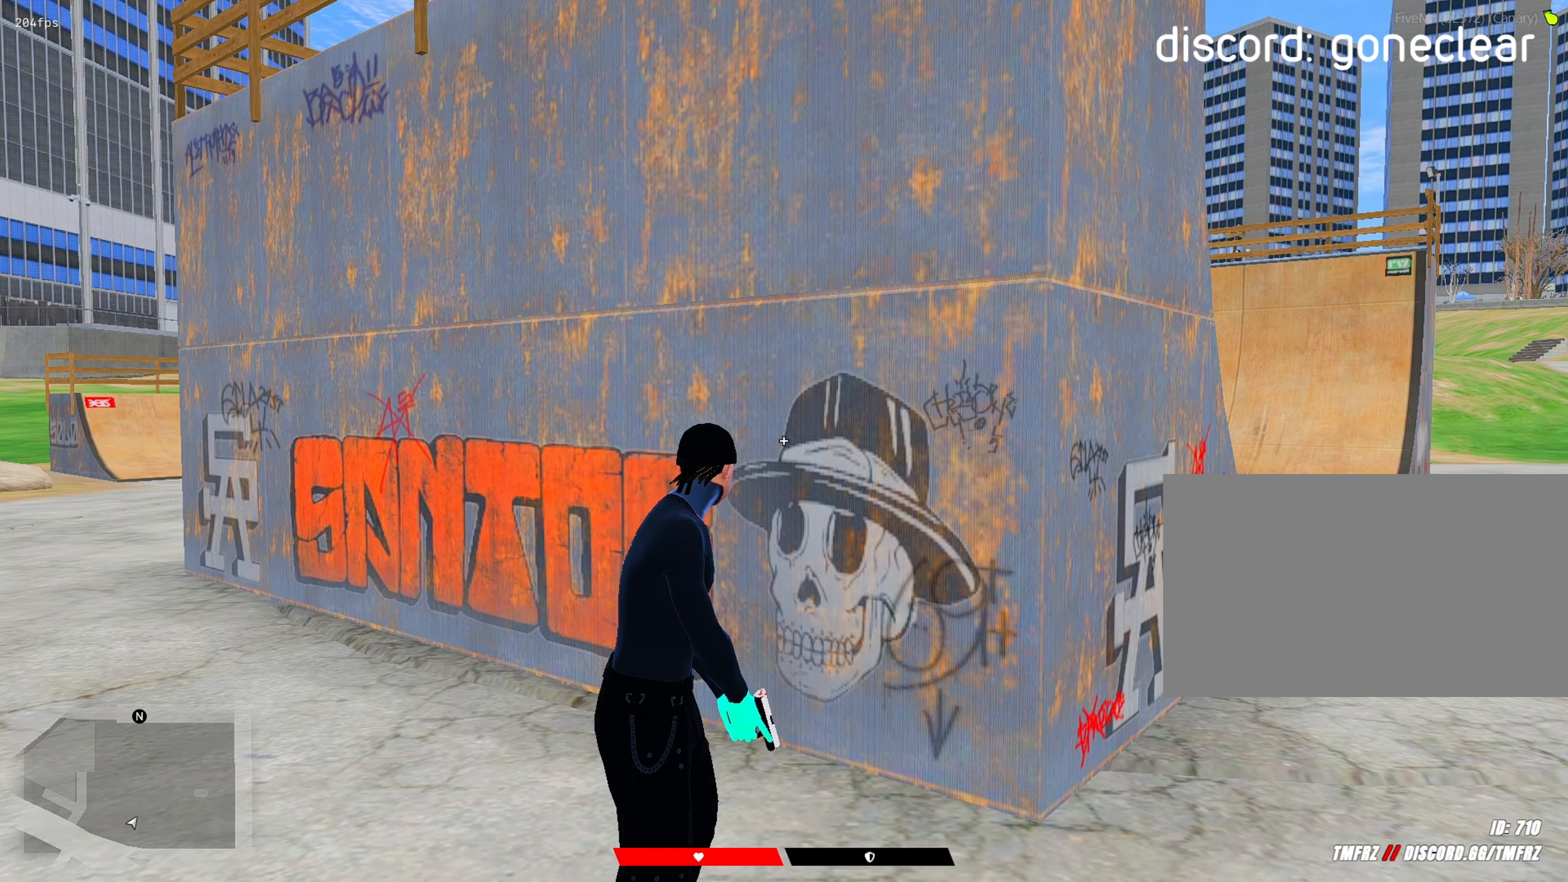
{"keys": [], "mouse": [], "mouse_move": "up", "events": []}
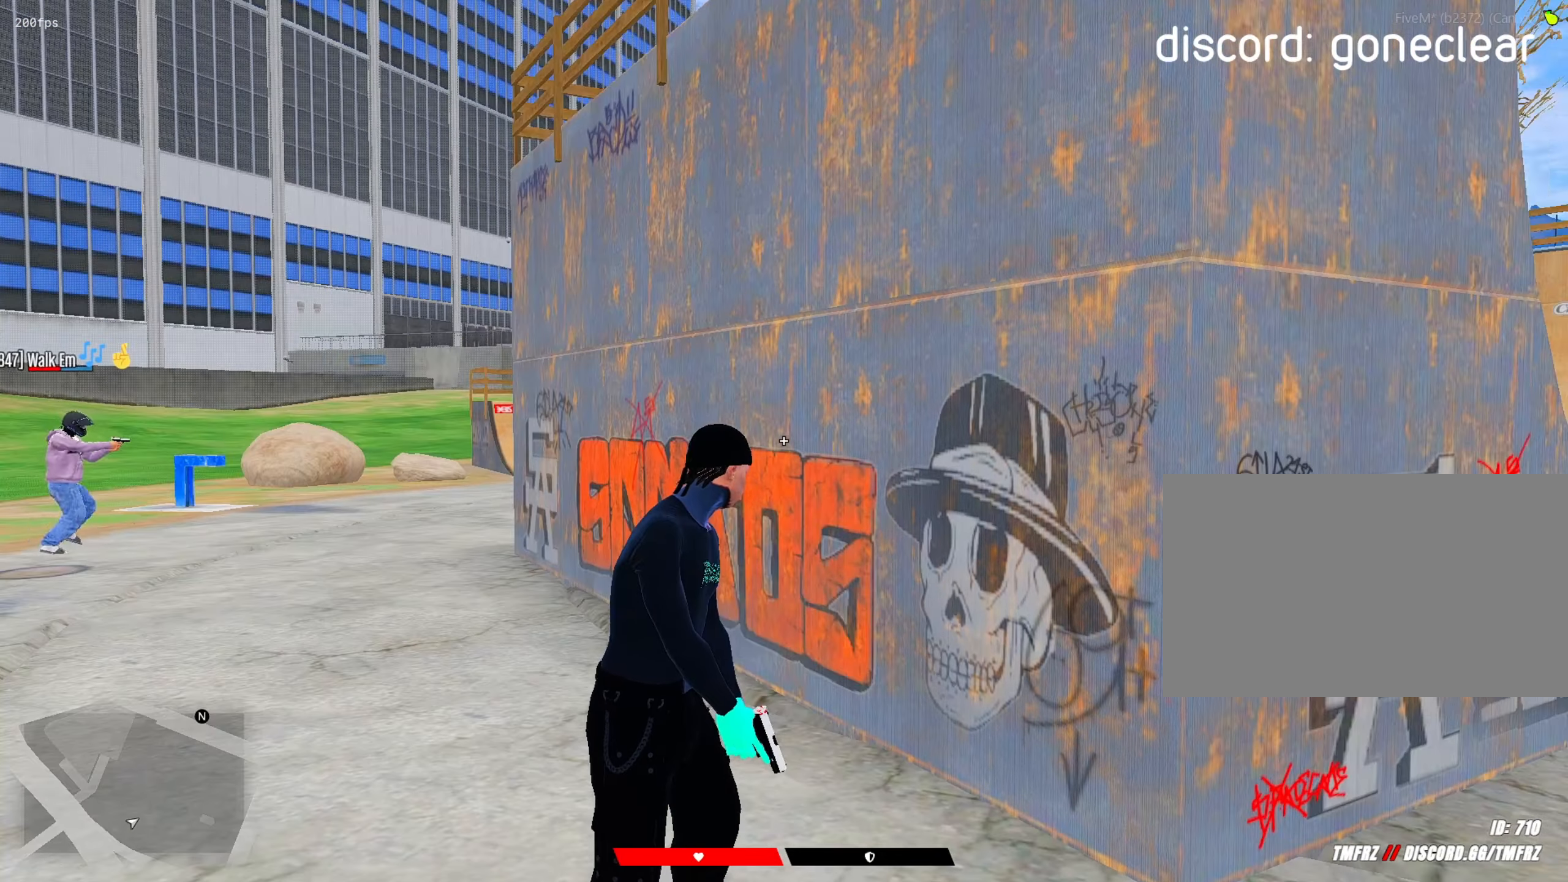
{"keys": ["shift"], "mouse": [], "mouse_move": "up", "events": [[17, "shift", "down"]]}
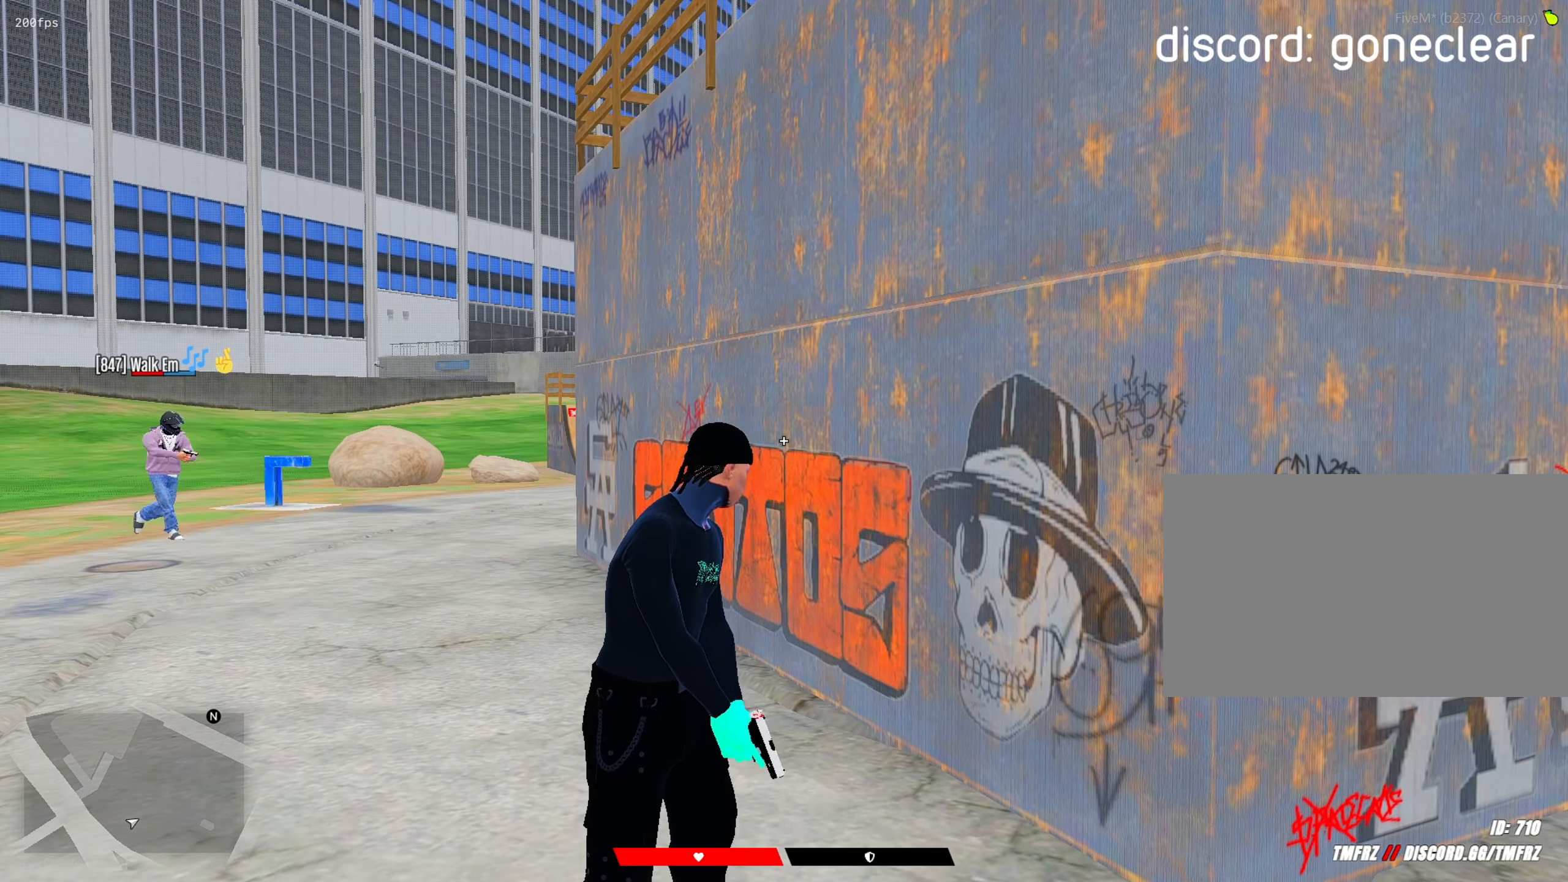
{"keys": ["shift"], "mouse": [], "mouse_move": "still", "events": []}
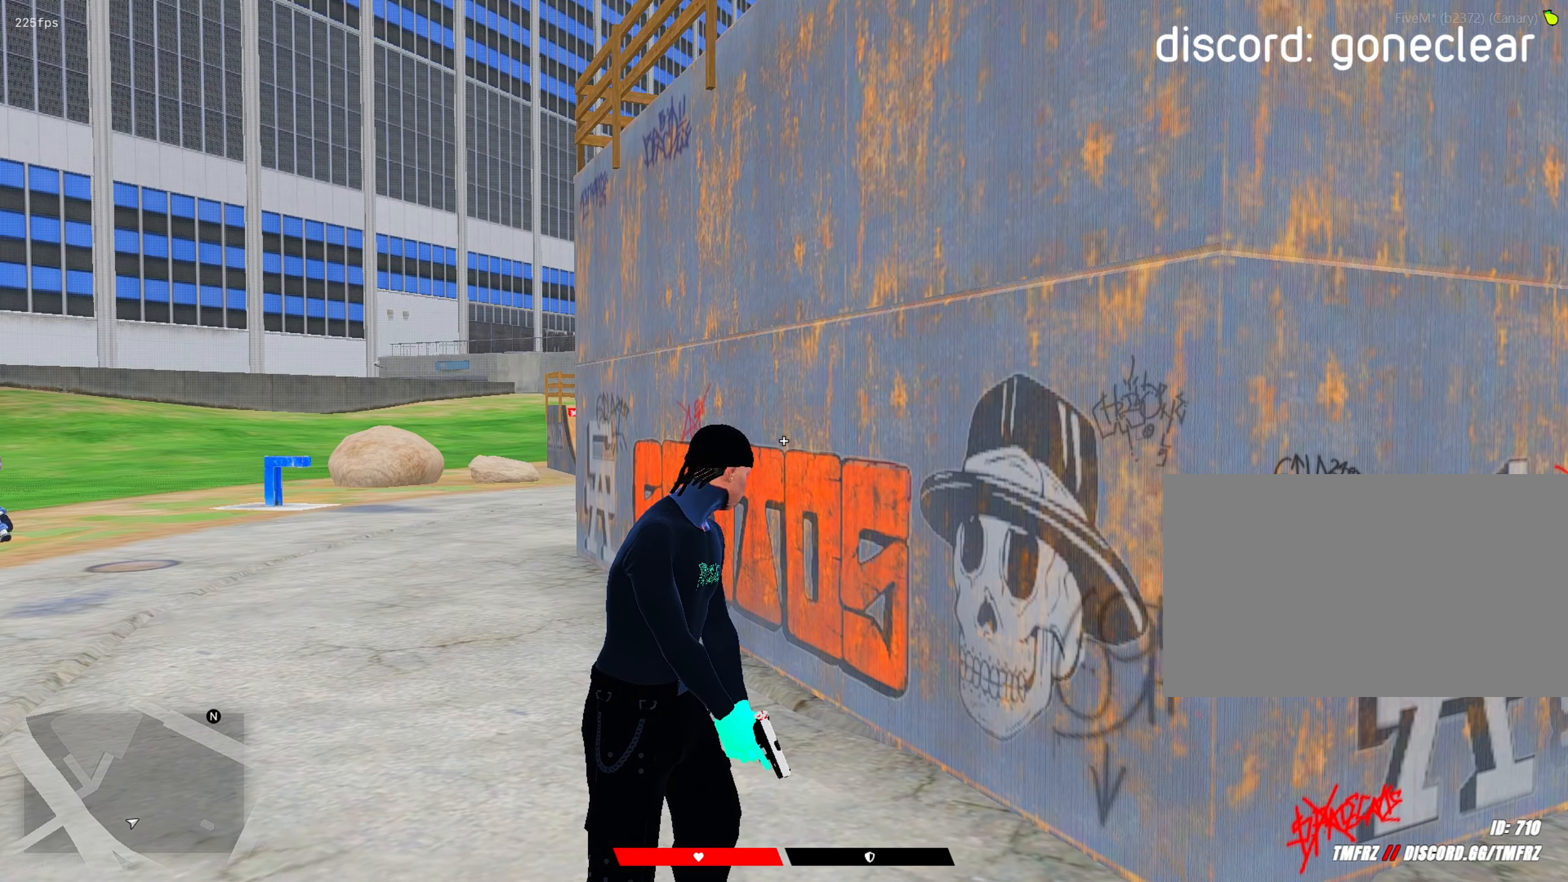
{"keys": [], "mouse": [], "mouse_move": "still", "events": [[233, "shift", "up"]]}
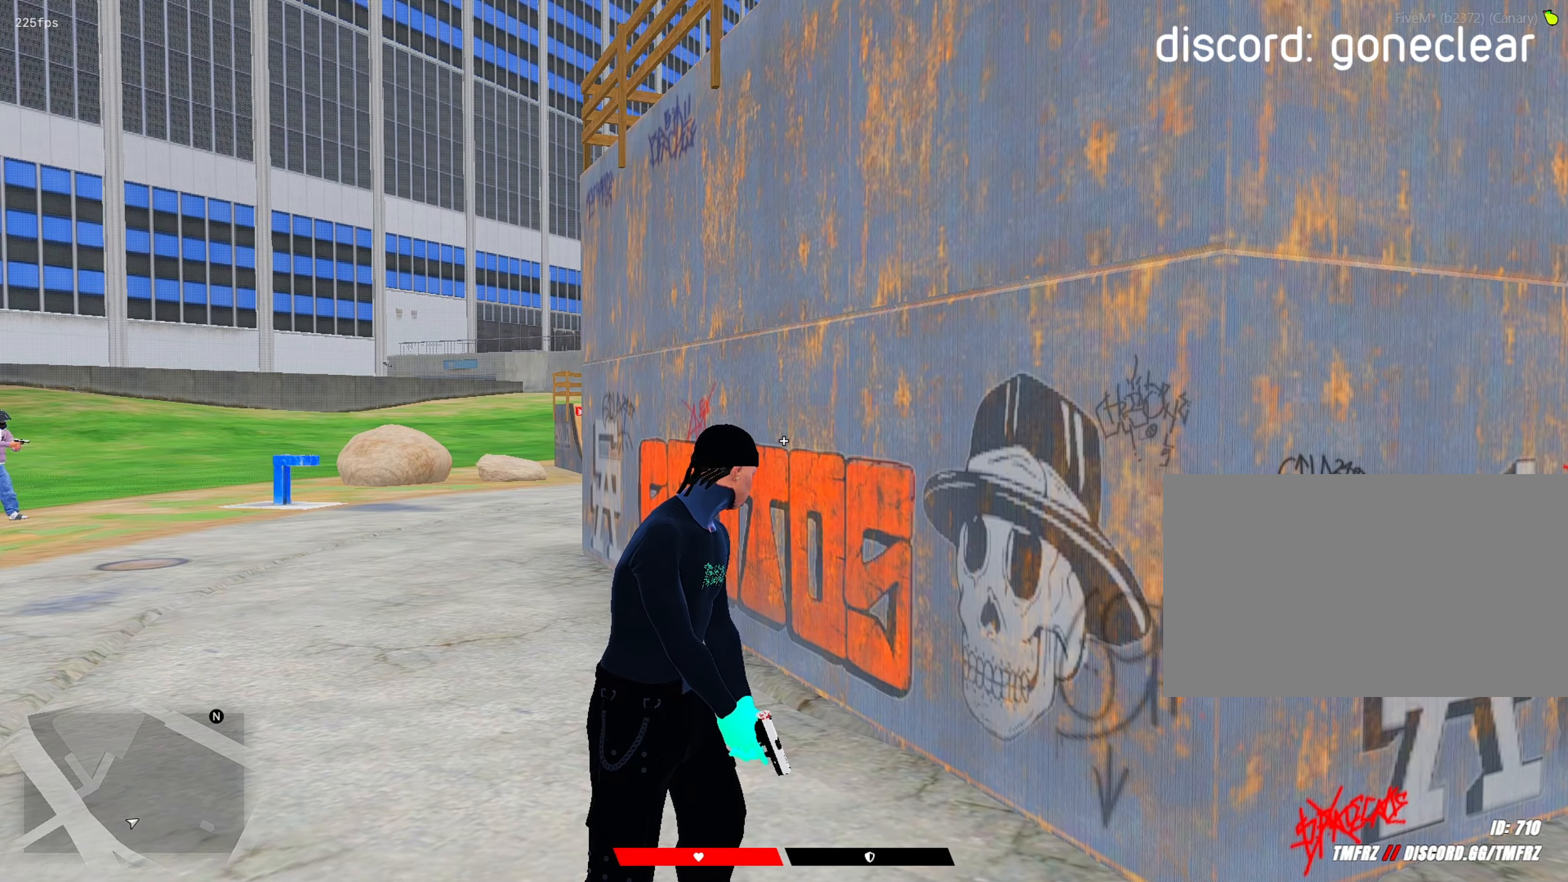
{"keys": ["shift"], "mouse": [], "mouse_move": "up", "events": [[350, "shift", "down"]]}
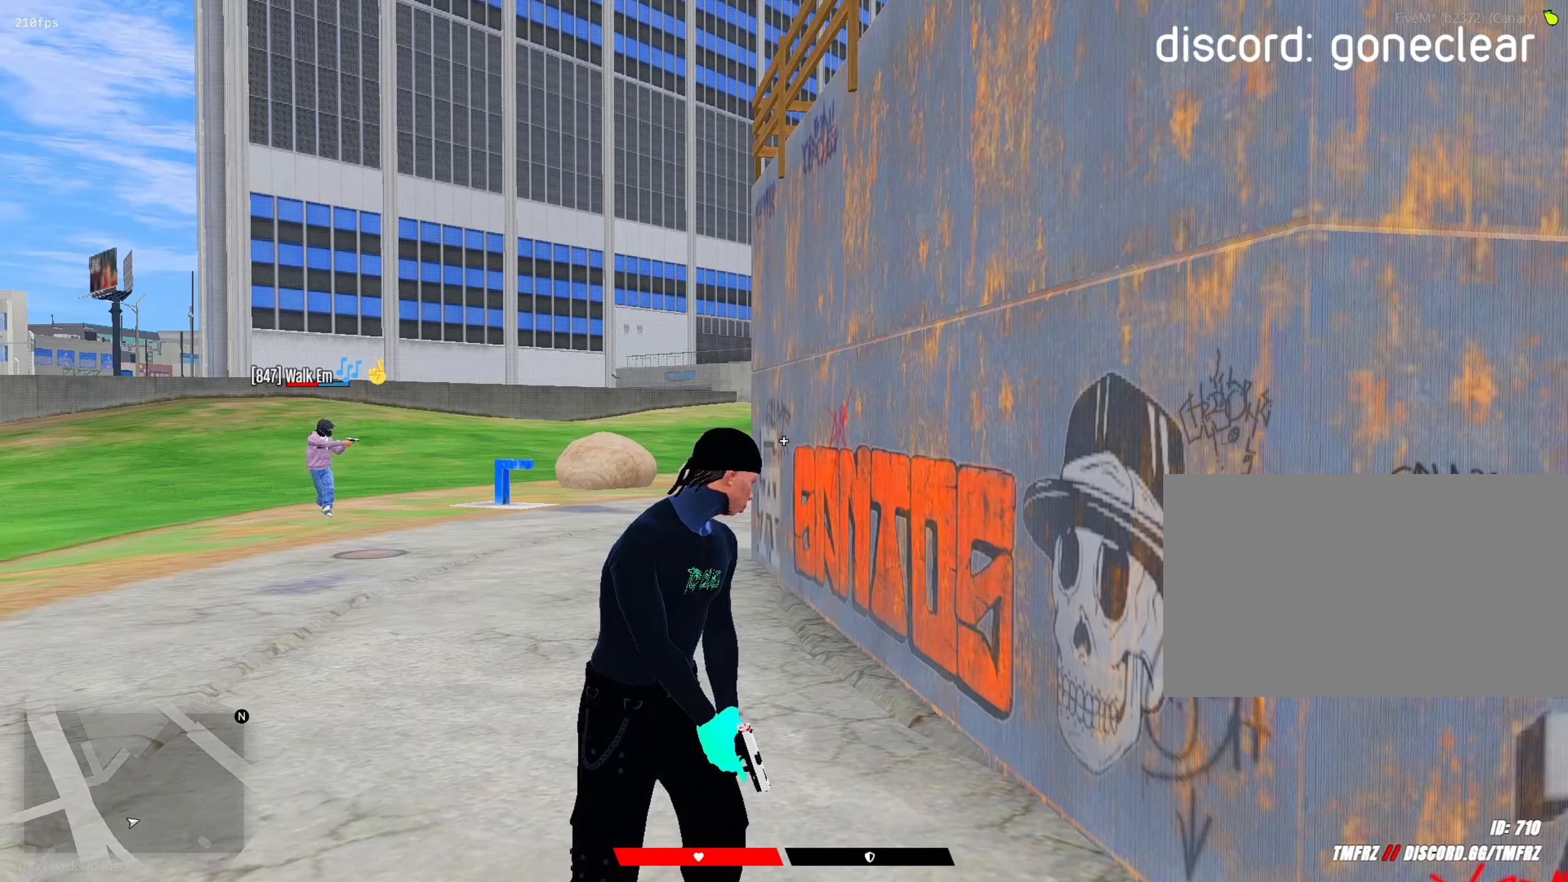
{"keys": ["shift"], "mouse": [], "mouse_move": "still", "events": []}
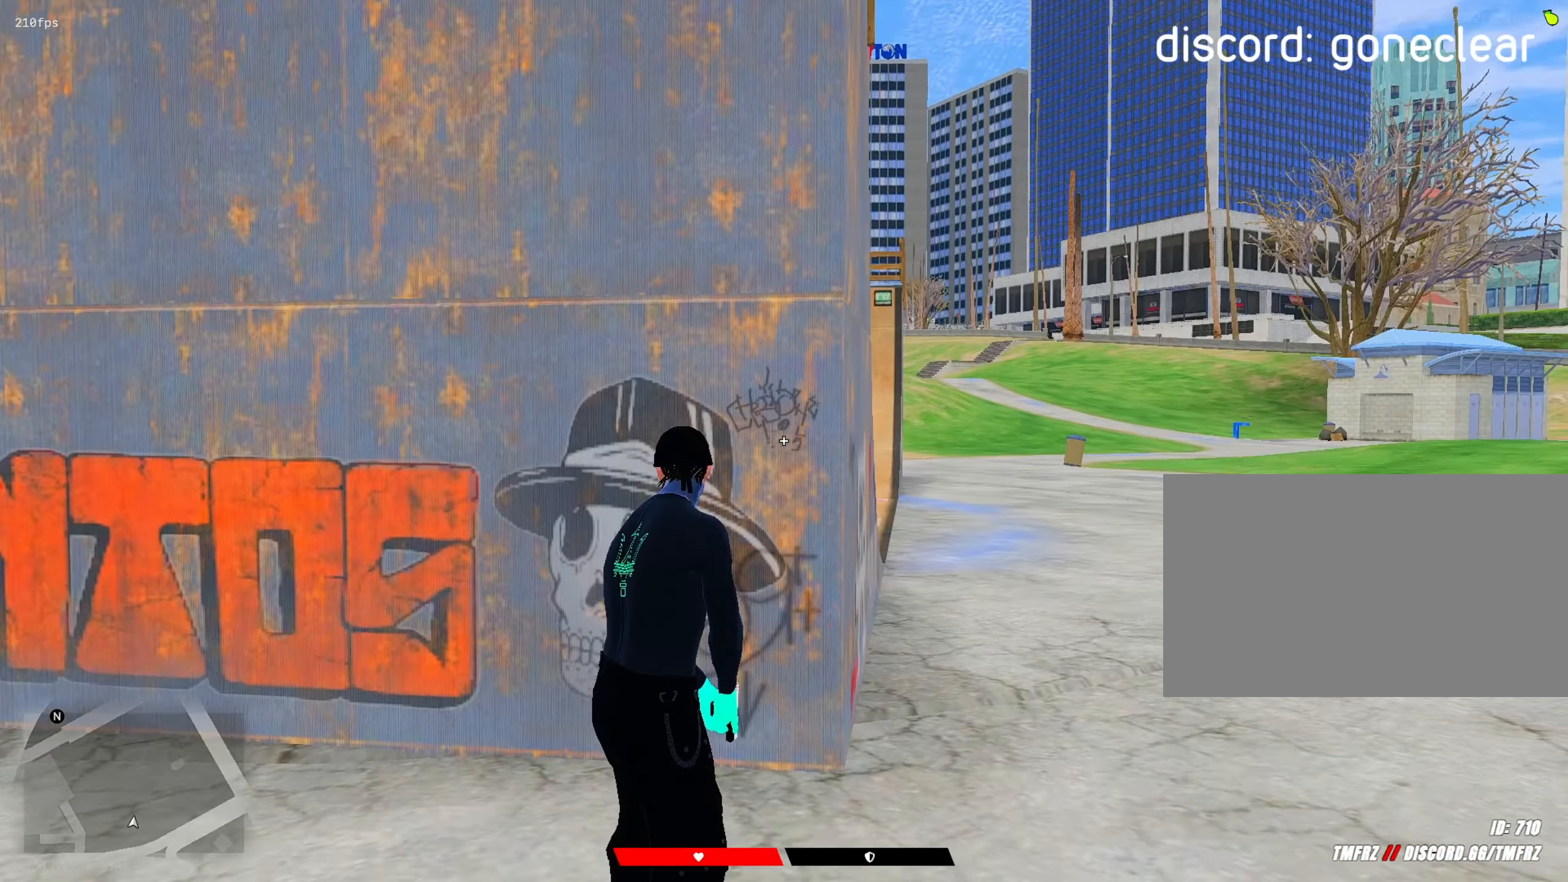
{"keys": ["r", "shift"], "mouse": [], "mouse_move": "still", "events": [[233, "mouse_left", "down"], [333, "mouse_left", "up"], [483, "r", "down"]]}
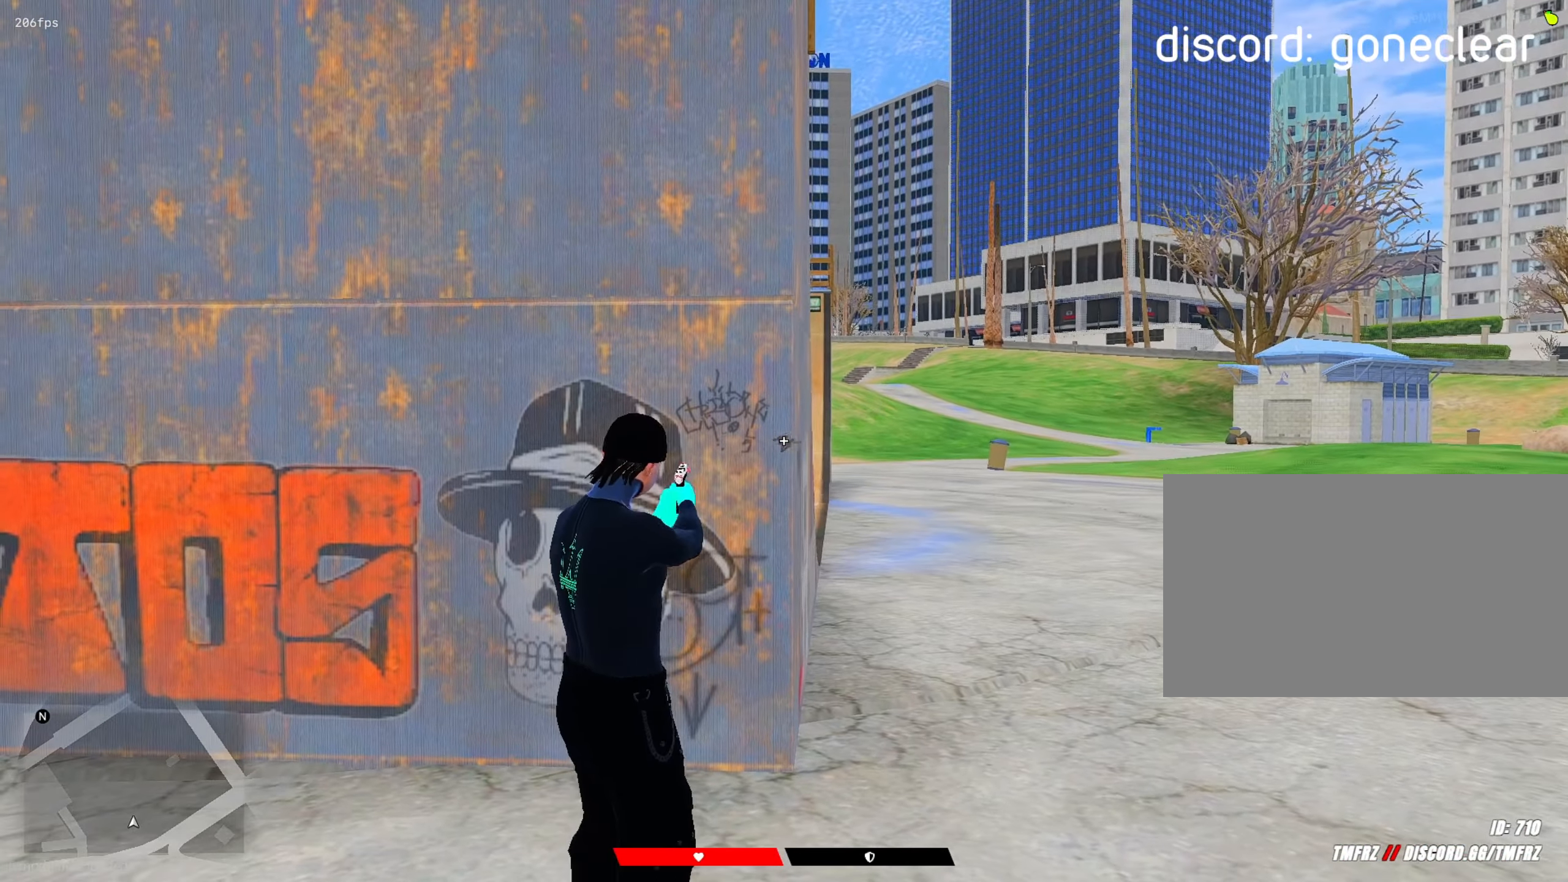
{"keys": ["shift"], "mouse": [], "mouse_move": "still", "events": [[17, "r", "up"]]}
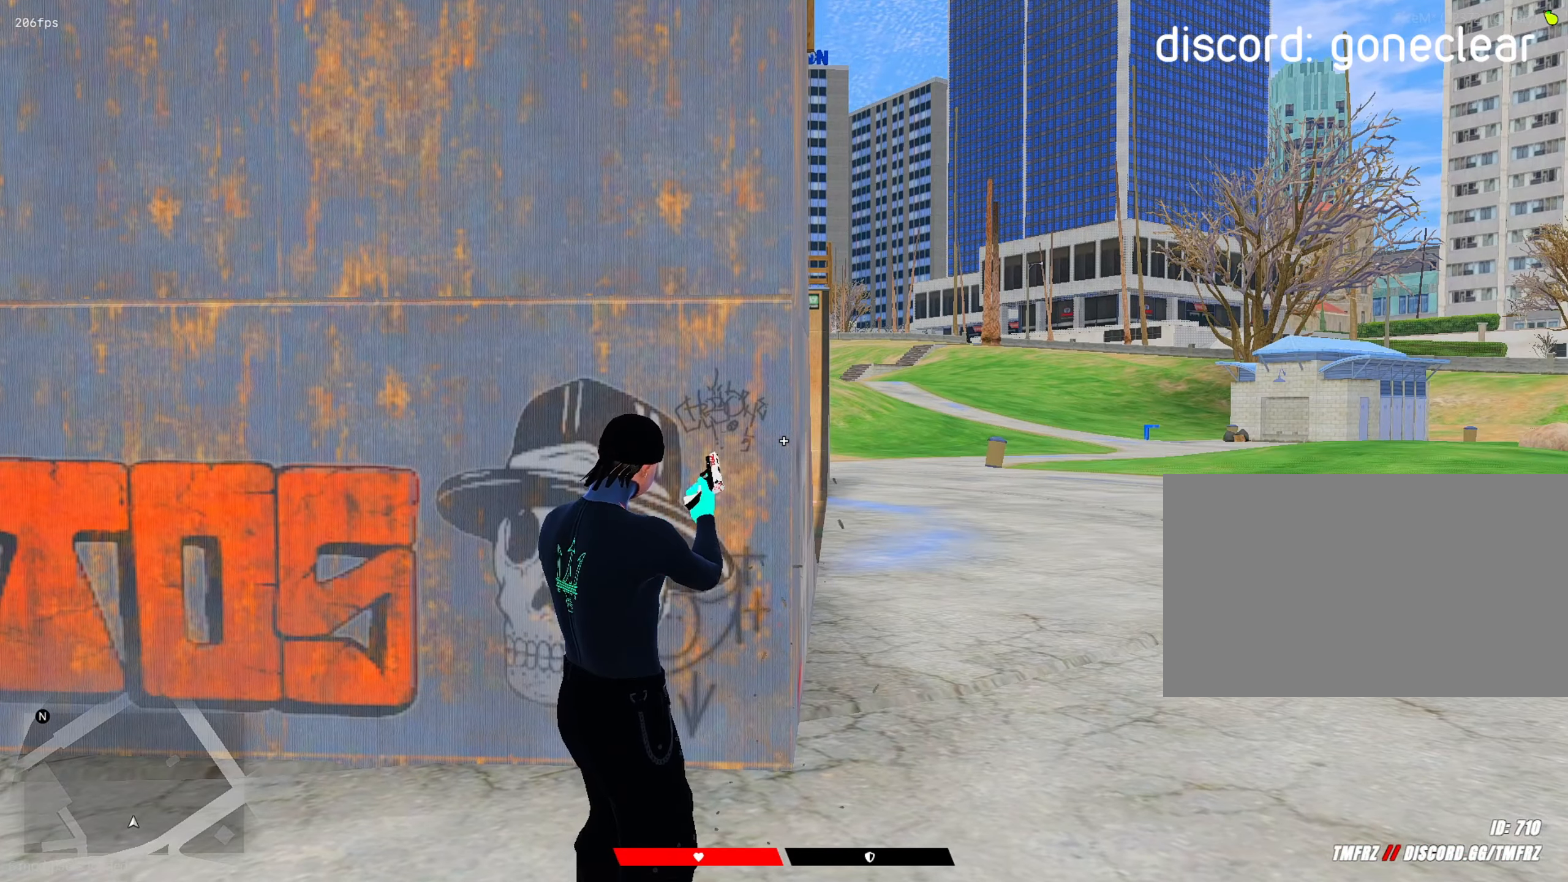
{"keys": ["shift"], "mouse": ["wheel"], "mouse_move": "still", "events": [[500, "mouse_wheel", "down"]]}
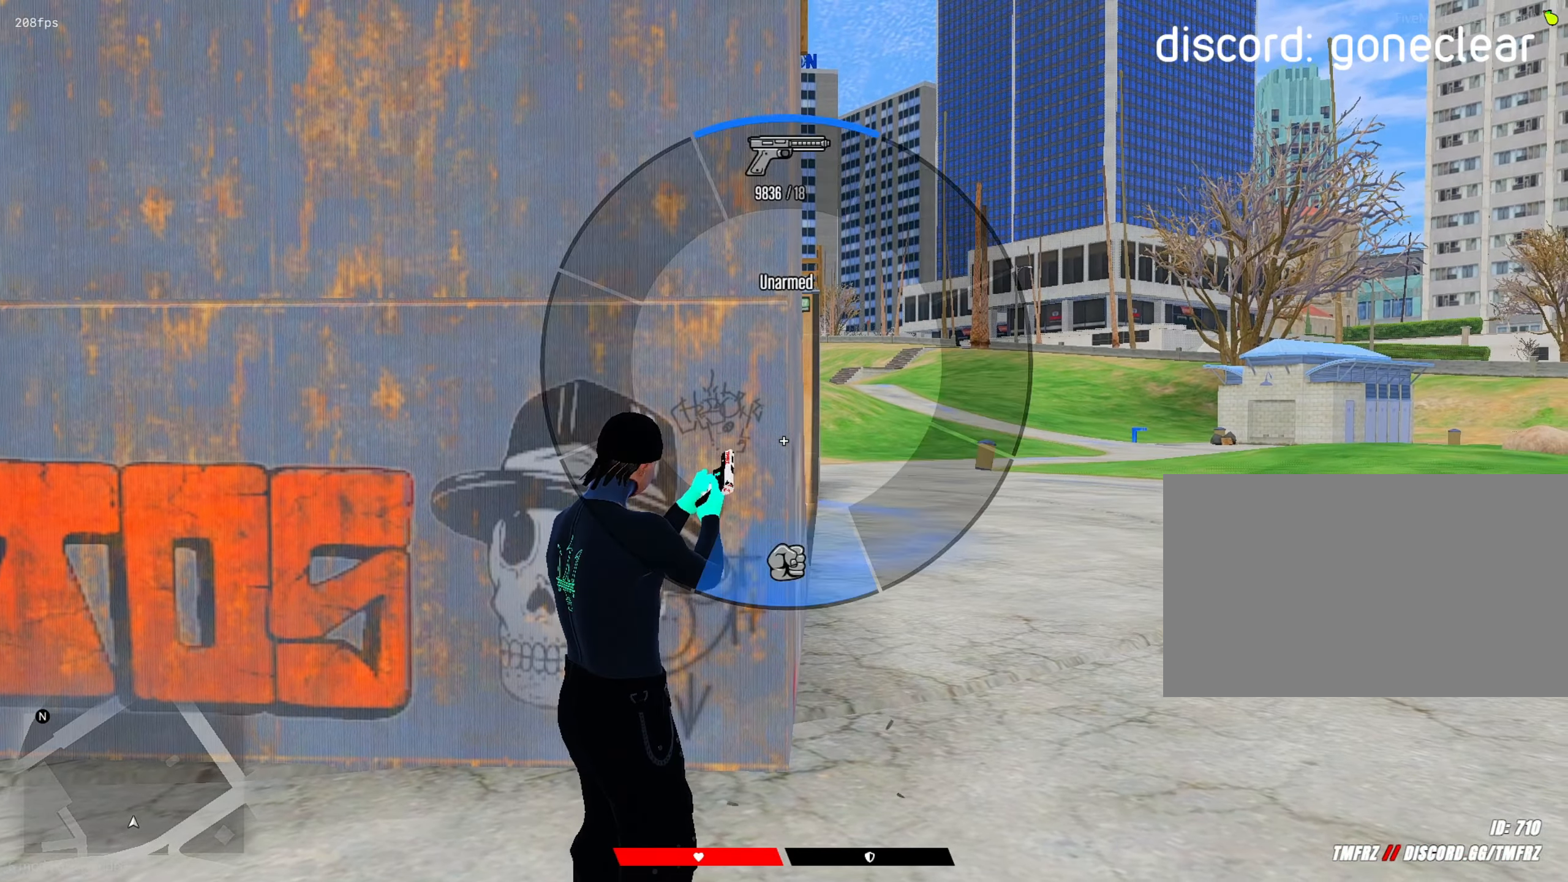
{"keys": ["shift"], "mouse": [], "mouse_move": "still", "events": [[50, "mouse_wheel", "up"], [200, "mouse_left", "down"], [233, "mouse_left", "up"], [467, "mouse_wheel", "down"], [500, "mouse_wheel", "up"]]}
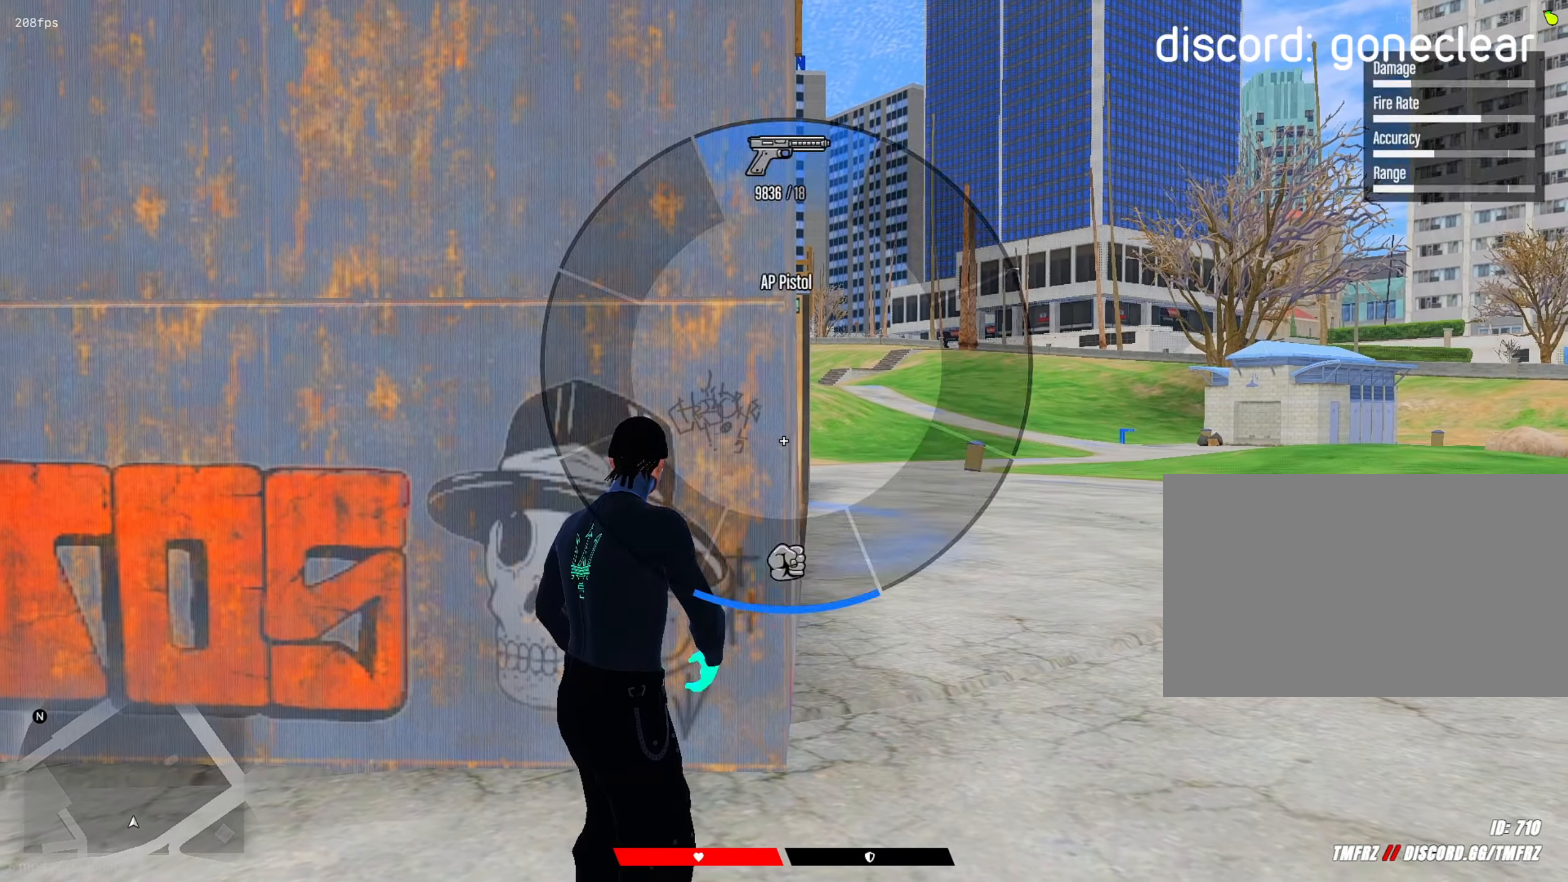
{"keys": ["shift"], "mouse": [], "mouse_move": "down-left", "events": [[167, "mouse_left", "down"], [217, "mouse_left", "up"]]}